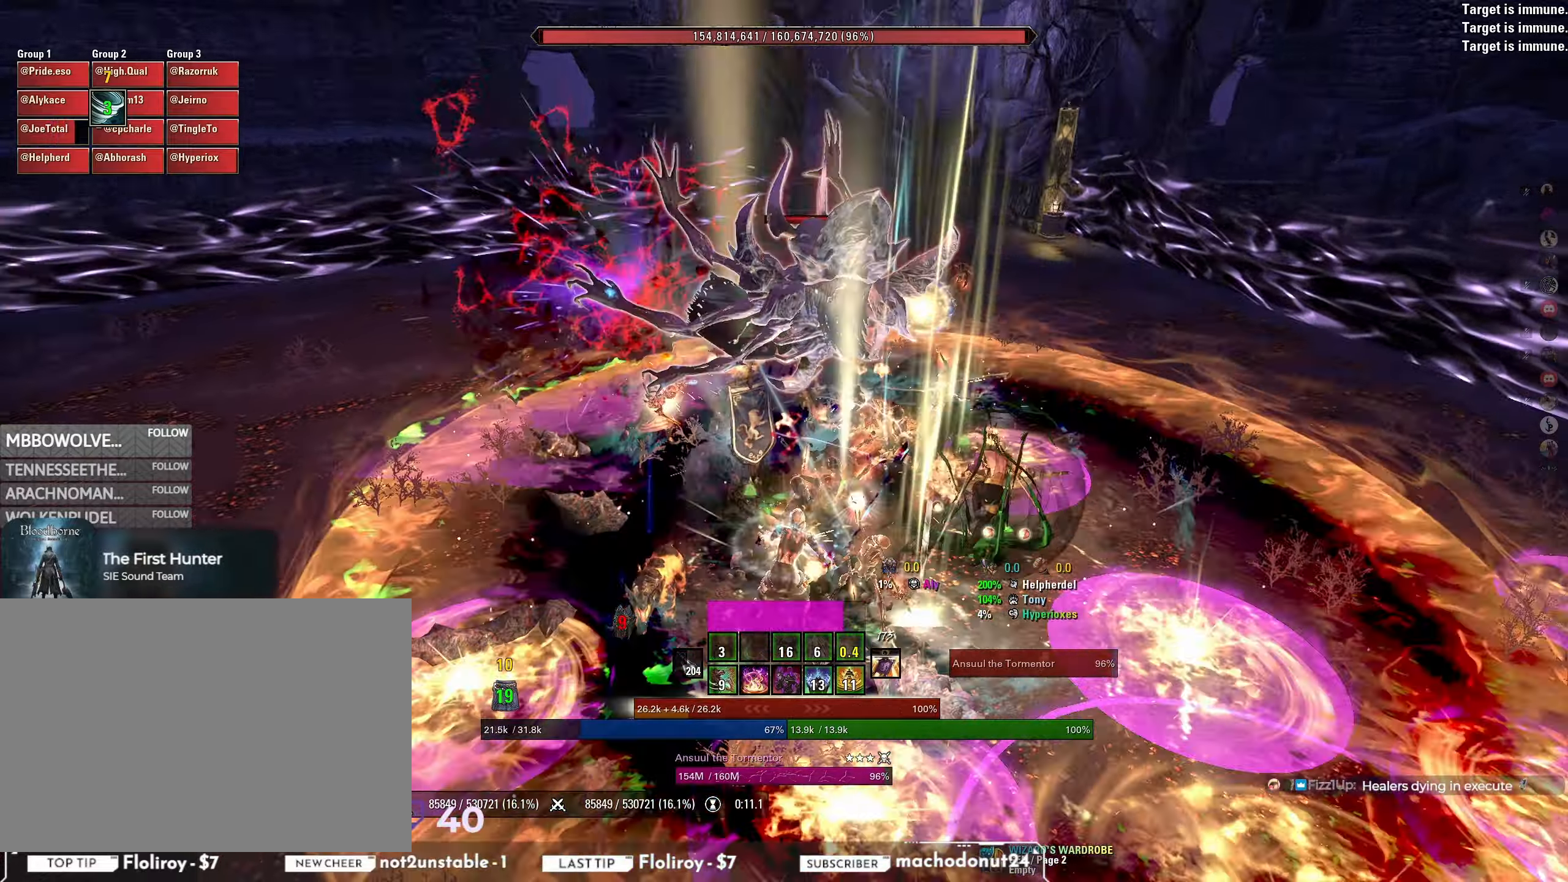
Gameplay with keyboard and mouse; each line is a JSON object with the keys and mouse buttons held at the frame after it. "events" lists presses ("down") and releases ("up") of "a", "ctrl", "d", "e", "q", "s", "shift", "space", "w", "mouse_left", "mouse_wheel", "mouse_right", "mouse_mb4" and "mouse_mb5" between this image and that frame as [ms after this image, input, new state], when the widget could be followed in between. "mouse_left", "mouse_wheel", "mouse_right", "mouse_mb4", "mouse_mb5" = the "left", "wheel", "right", "mb4", "mb5" buttons of the "mouse" list. No other keys are recorded. "wheel" means that the mouse wheel is clicked or scrolled. Mouse movement is not recorded.
{"keys": ["w"], "mouse": [], "events": [[83, "mouse_mb5", "up"], [150, "q", "down"], [233, "q", "up"], [350, "w", "down"]]}
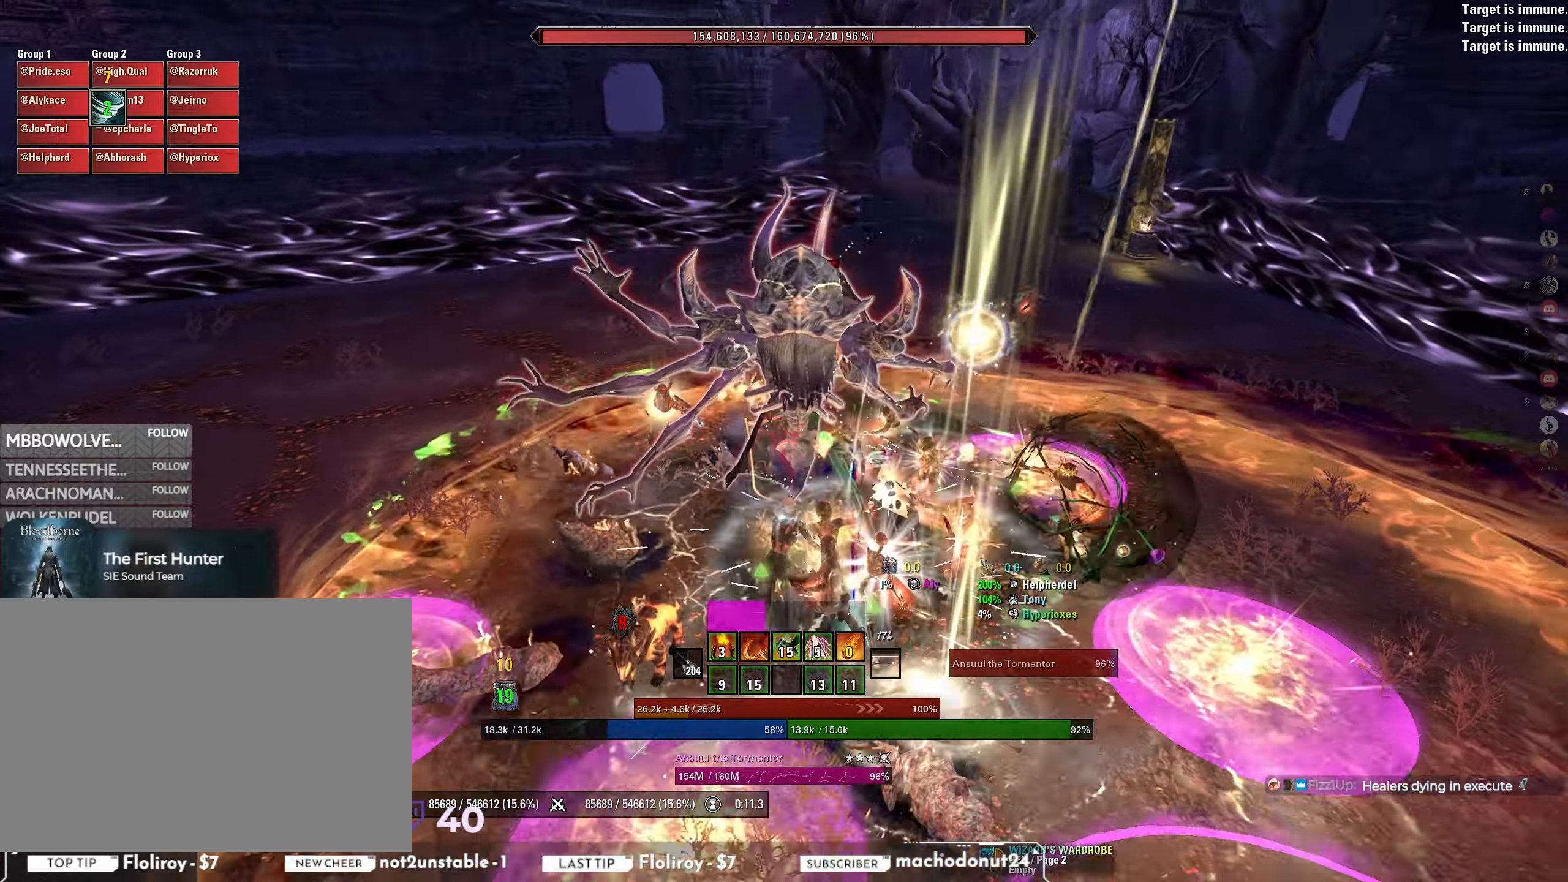
{"keys": ["s"], "mouse": [], "events": [[17, "w", "up"], [117, "mouse_left", "down"], [267, "s", "down"], [283, "d", "down"], [317, "mouse_left", "up"], [383, "d", "up"]]}
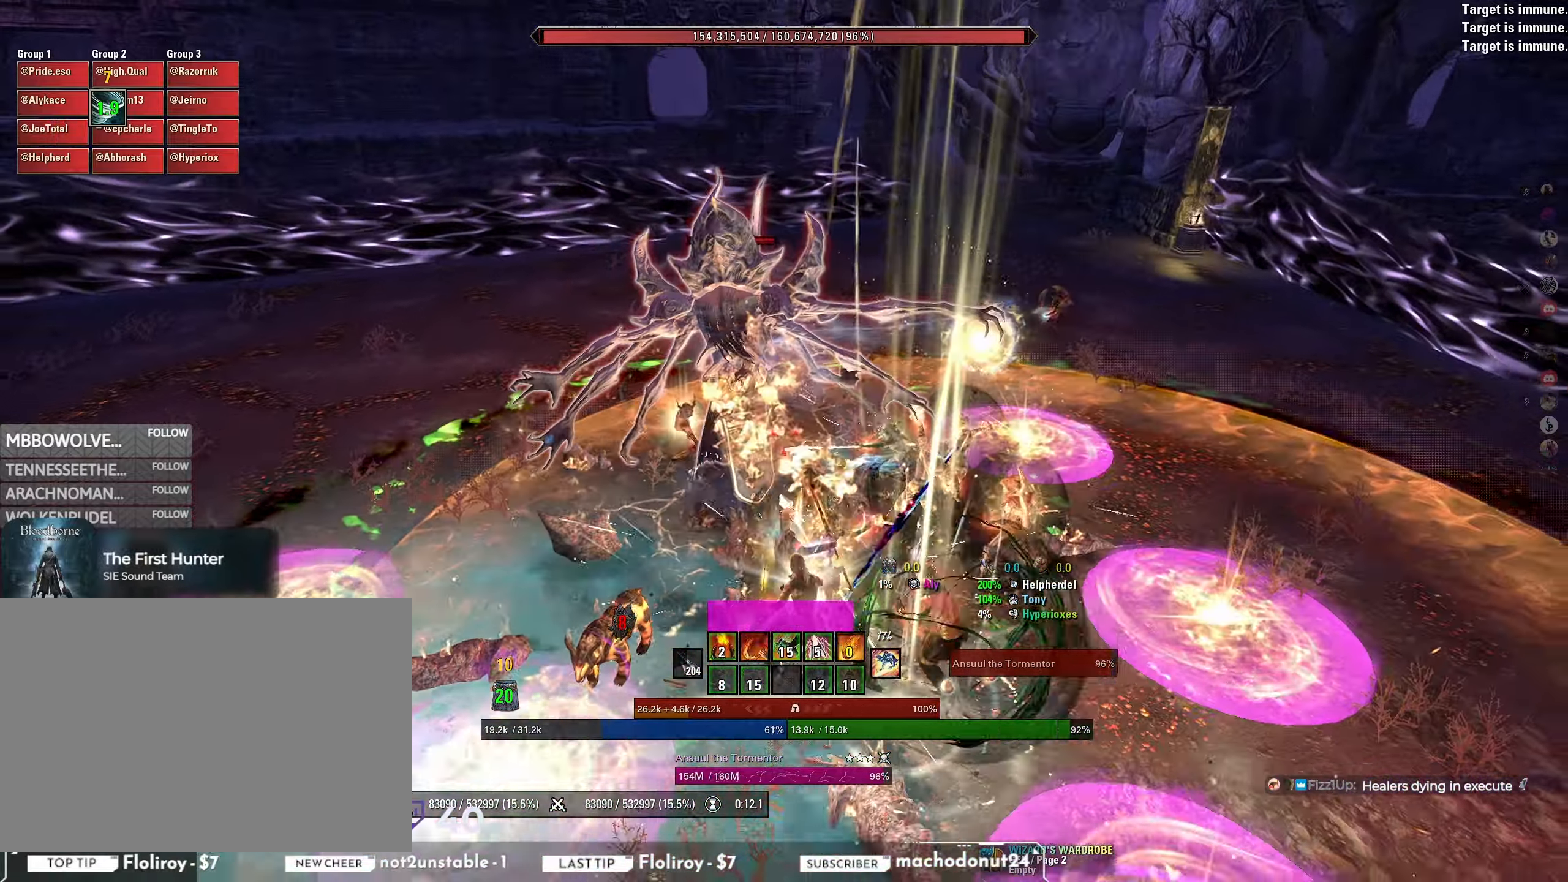
{"keys": [], "mouse": [], "events": [[117, "s", "up"], [267, "w", "down"], [467, "w", "up"]]}
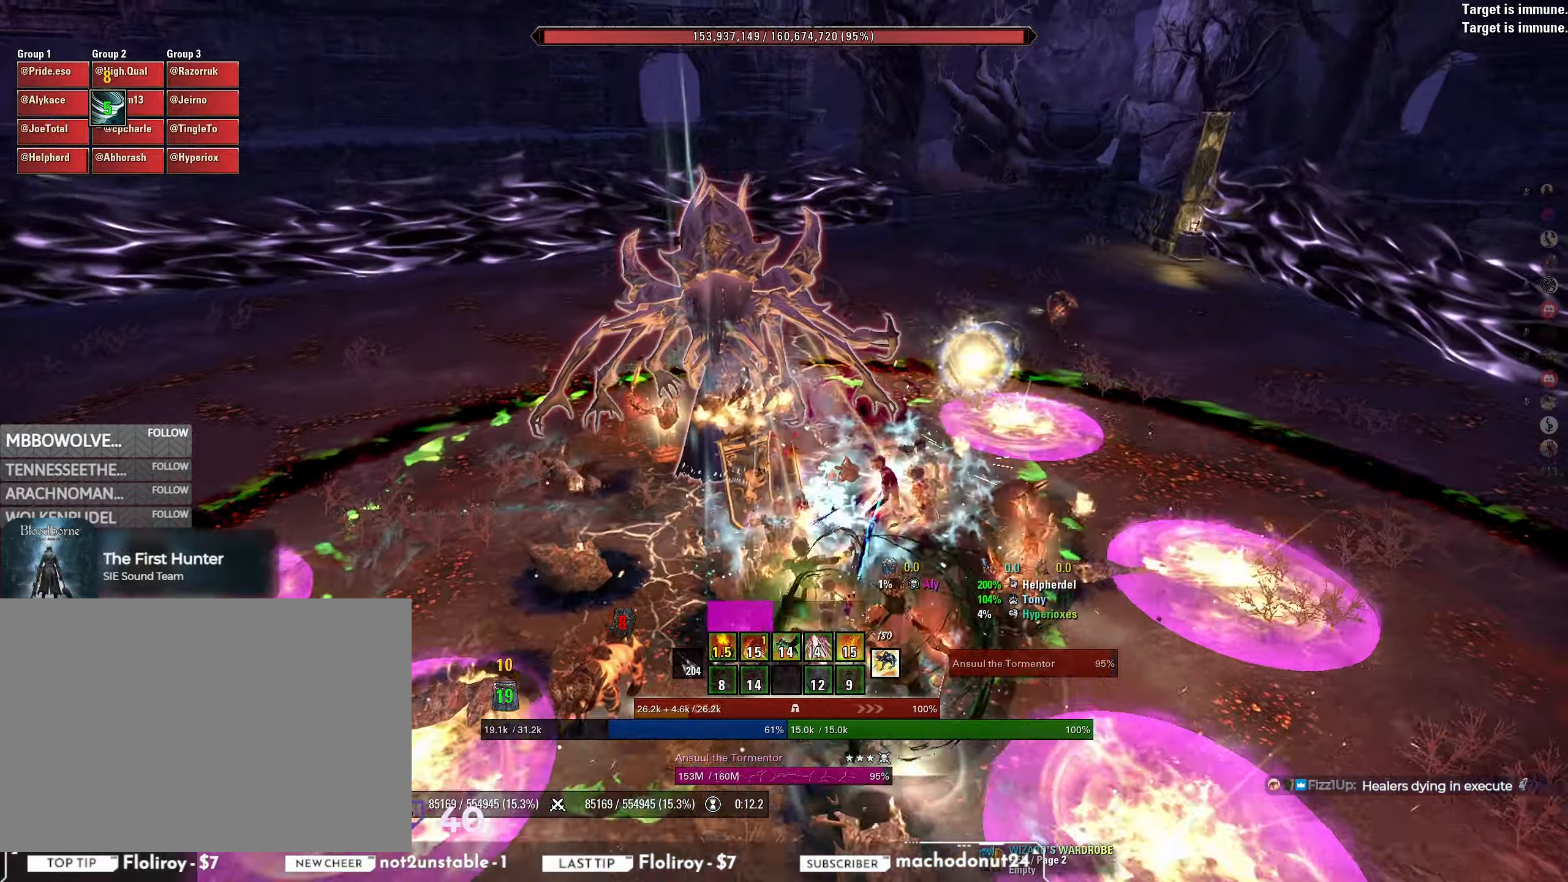
{"keys": ["s"], "mouse": ["mb5"], "events": [[83, "a", "down"], [150, "mouse_left", "down"], [150, "s", "down"], [217, "a", "up"], [317, "mouse_left", "up"], [350, "mouse_mb5", "down"], [417, "mouse_mb5", "up"], [450, "mouse_mb5", "down"]]}
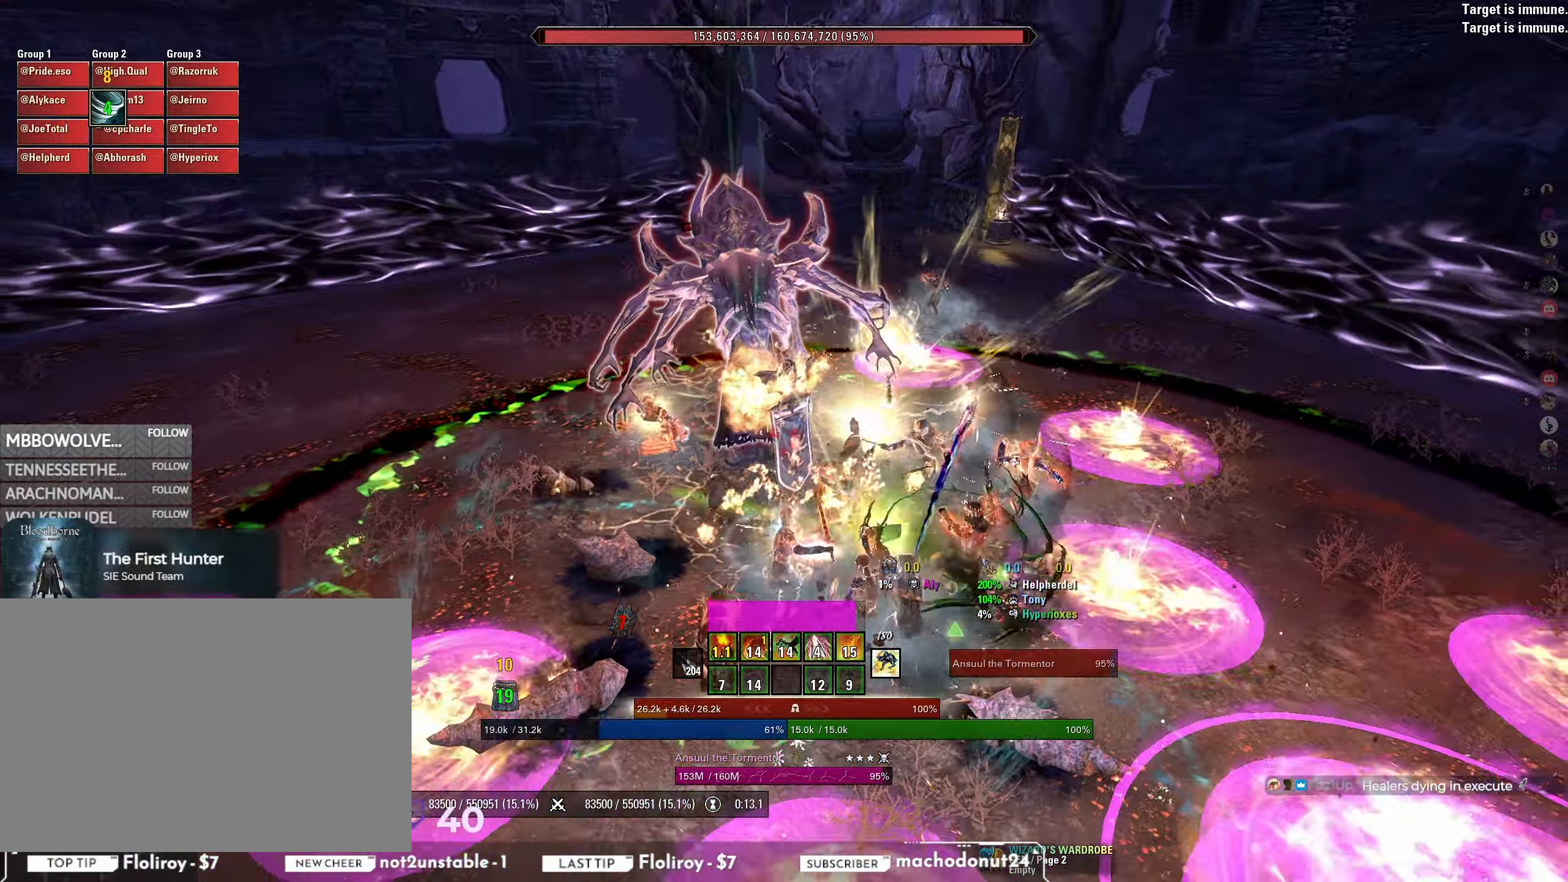
{"keys": ["w"], "mouse": [], "events": [[100, "s", "up"], [133, "mouse_mb5", "up"], [300, "w", "down"]]}
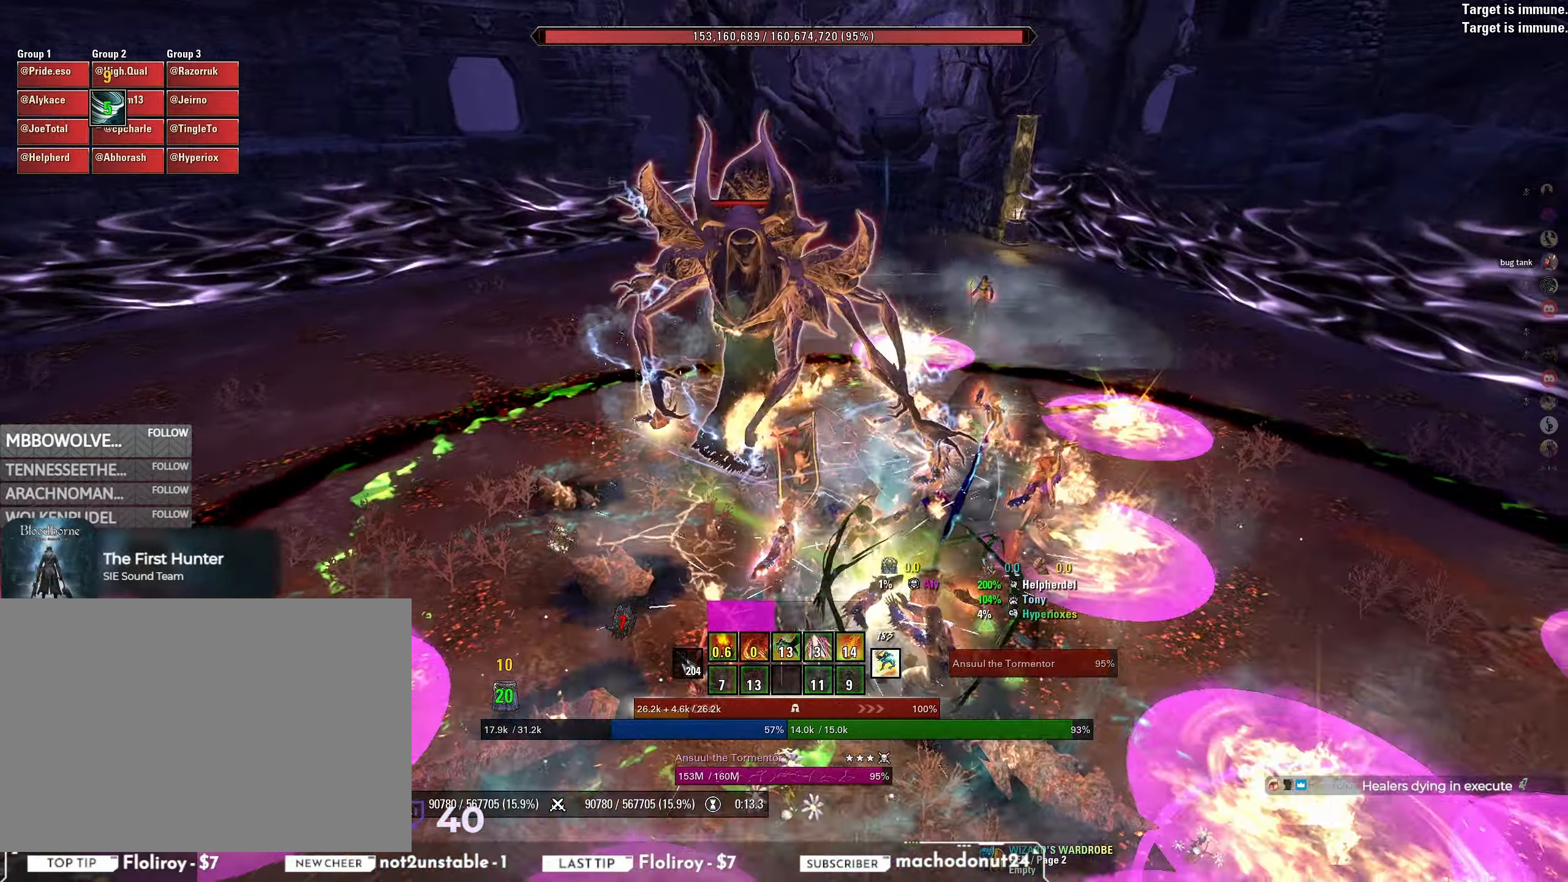
{"keys": ["s"], "mouse": [], "events": [[100, "w", "up"], [150, "mouse_left", "down"], [250, "s", "down"], [317, "mouse_left", "up"], [433, "mouse_mb4", "down"], [500, "mouse_mb4", "up"]]}
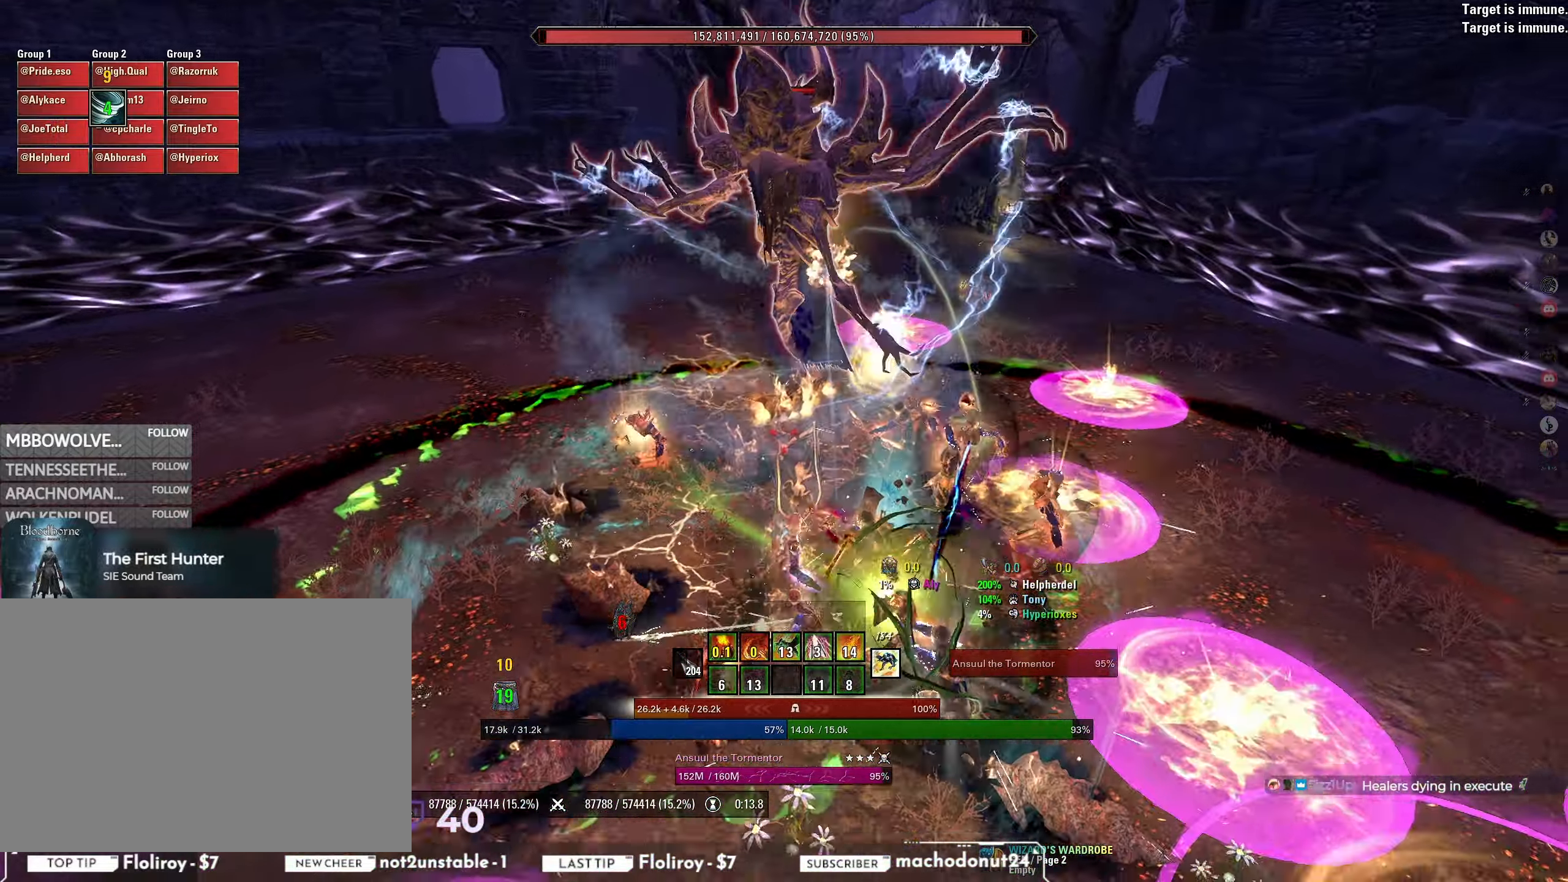
{"keys": ["w"], "mouse": [], "events": [[50, "mouse_mb4", "down"], [133, "mouse_mb4", "up"], [217, "s", "up"], [383, "w", "down"]]}
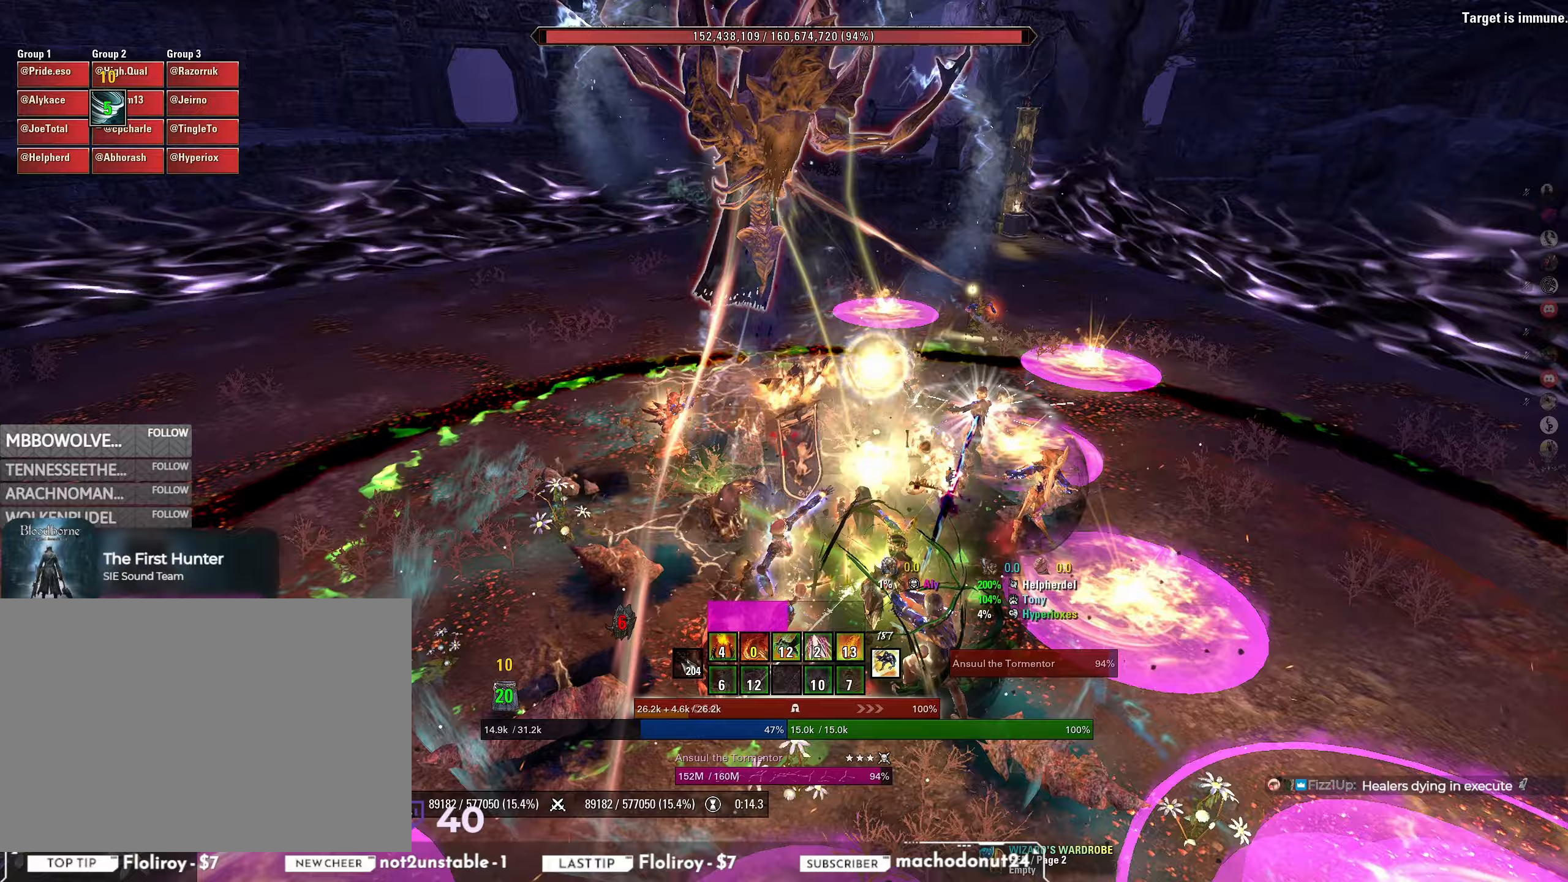
{"keys": ["s"], "mouse": ["mb5"], "events": [[83, "w", "up"], [250, "mouse_left", "down"], [267, "s", "down"], [400, "mouse_left", "up"], [467, "mouse_mb5", "down"]]}
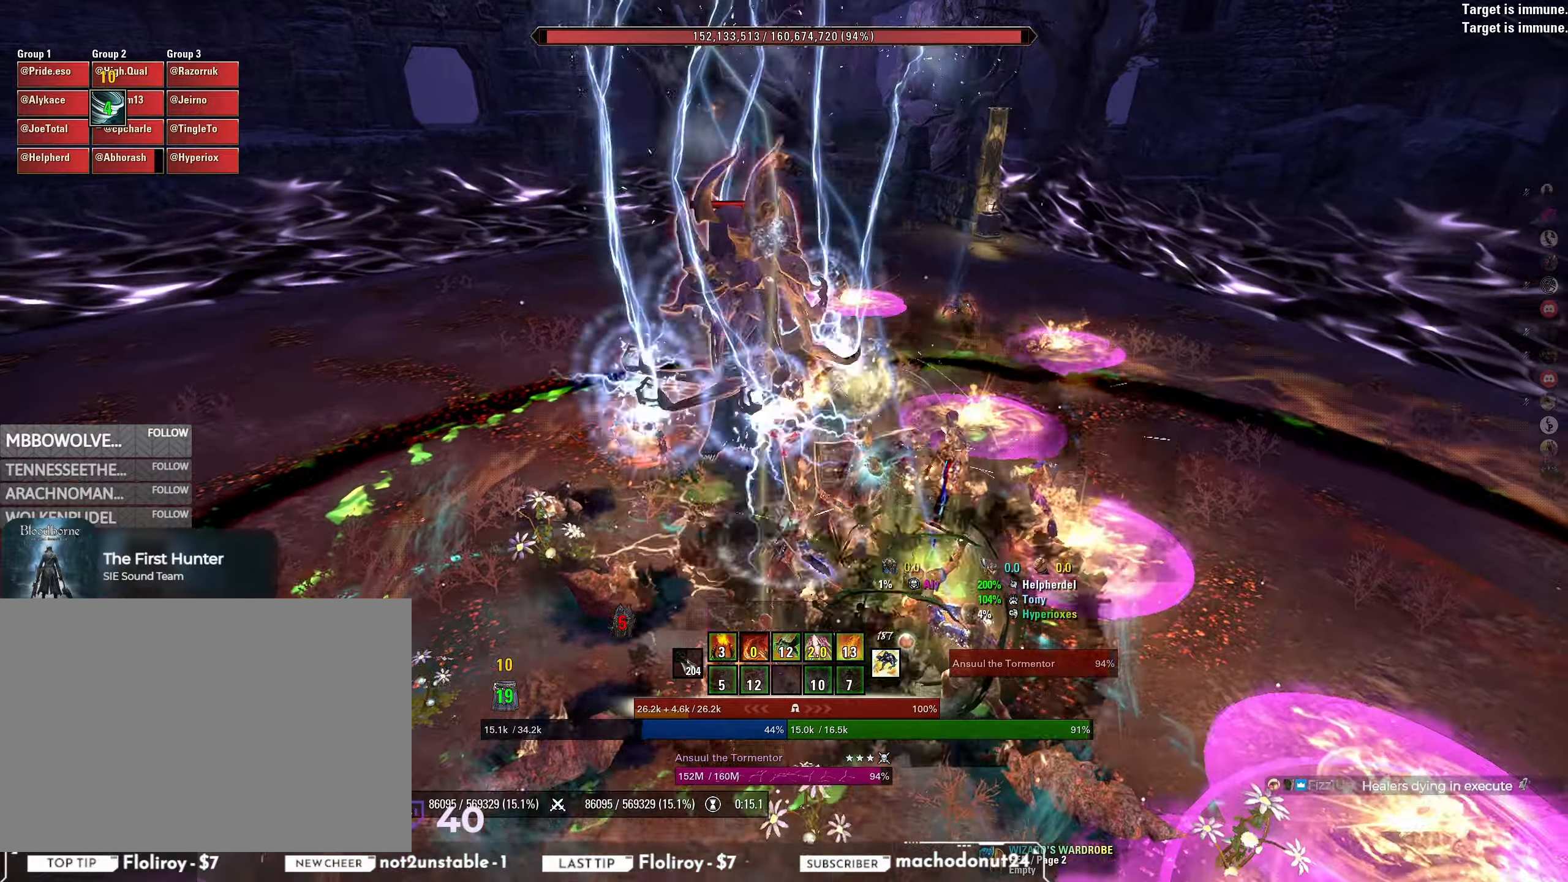
{"keys": [], "mouse": [], "events": [[50, "mouse_mb5", "up"], [100, "mouse_mb5", "down"], [250, "mouse_mb5", "up"], [283, "s", "up"], [383, "q", "down"], [467, "q", "up"]]}
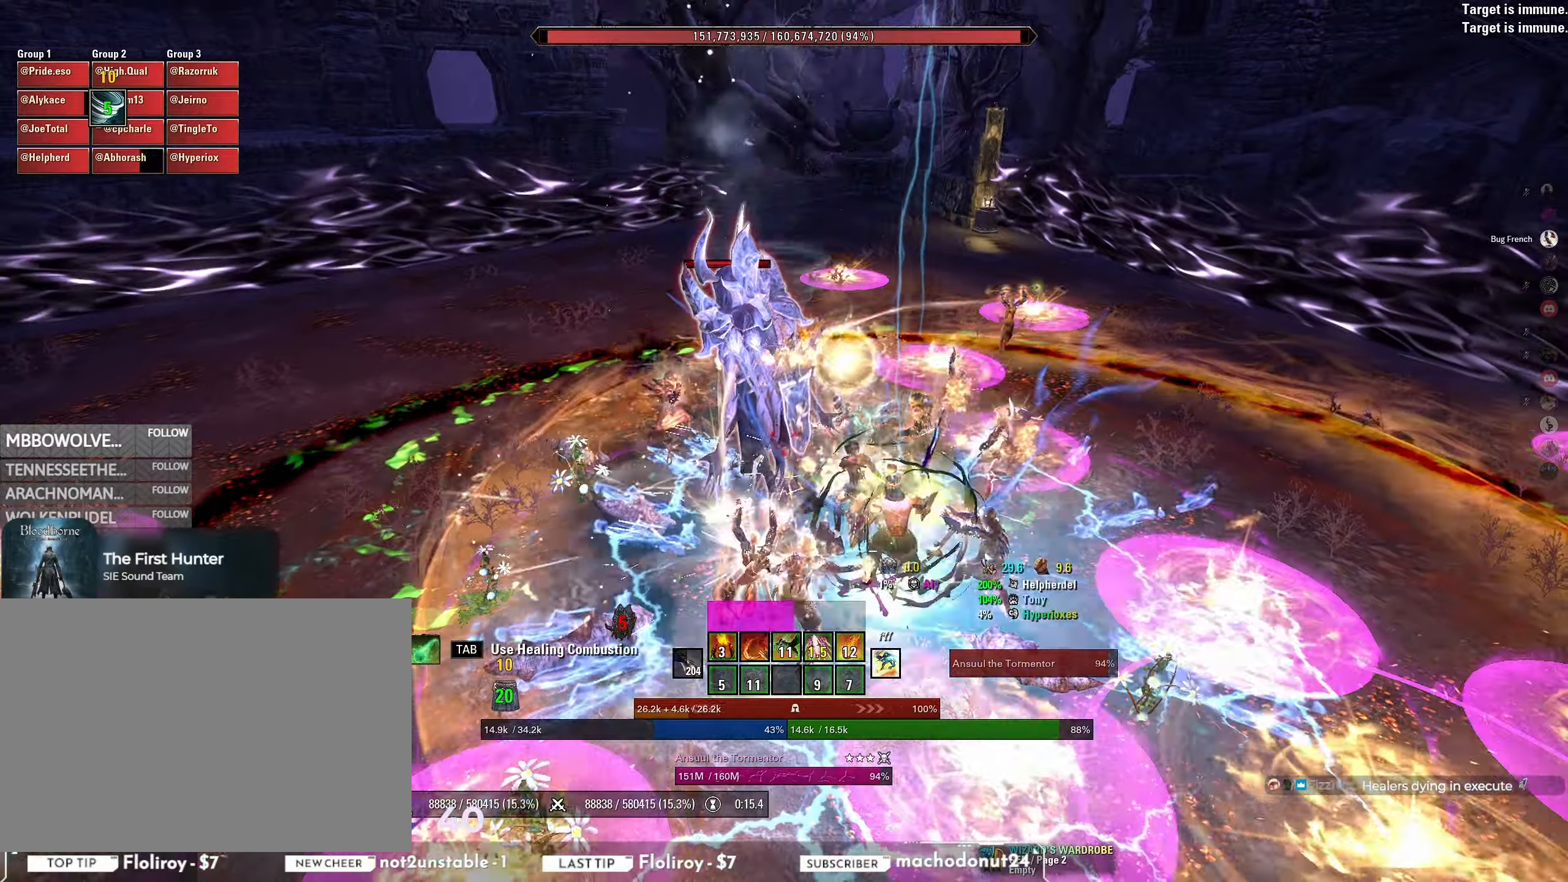
{"keys": ["a", "s"], "mouse": [], "events": [[50, "w", "down"], [183, "w", "up"], [217, "mouse_left", "down"], [350, "s", "down"], [367, "mouse_left", "up"], [450, "mouse_mb4", "down"], [500, "a", "down"], [500, "mouse_mb4", "up"]]}
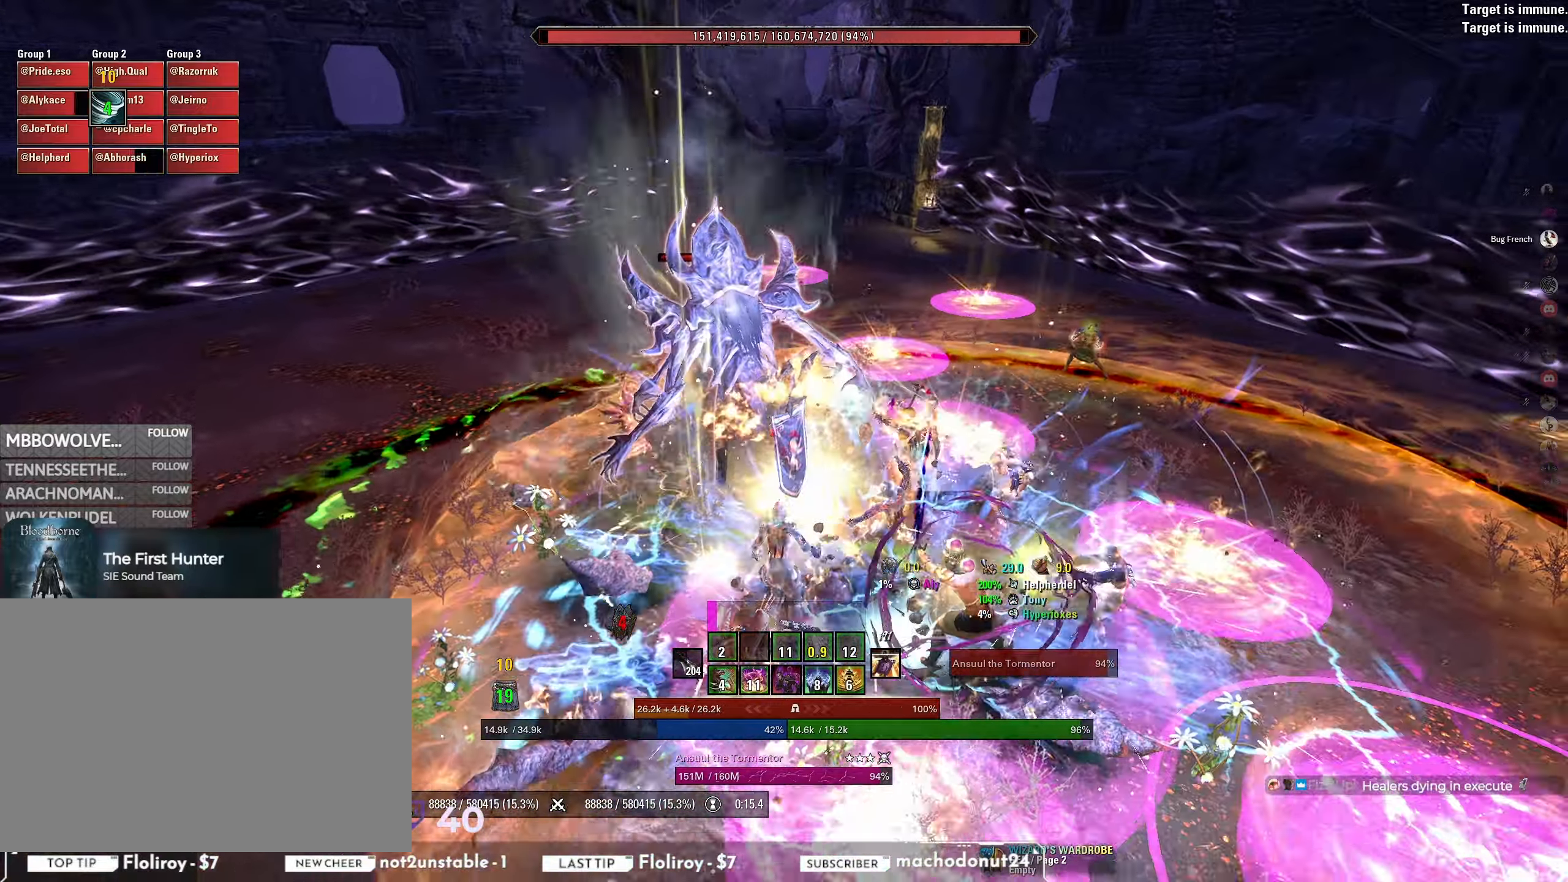
{"keys": ["a", "shift", "w"], "mouse": [], "events": [[33, "s", "up"], [50, "mouse_mb4", "down"], [133, "mouse_mb4", "up"], [233, "shift", "down"], [333, "w", "down"]]}
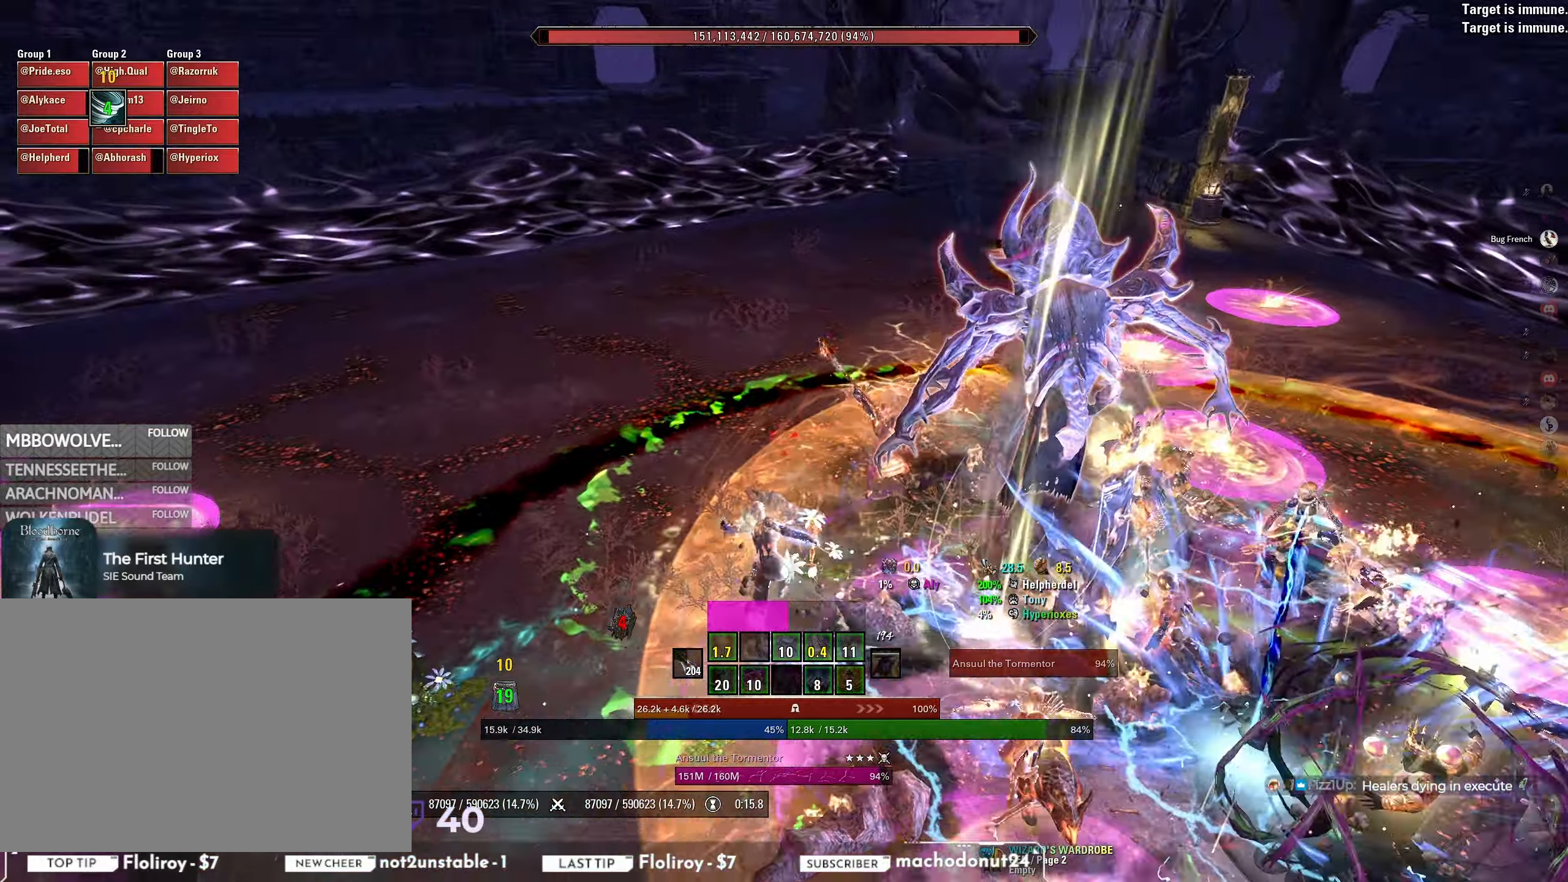
{"keys": [], "mouse": [], "events": [[200, "a", "up"], [200, "w", "up"], [217, "shift", "up"], [300, "q", "down"], [350, "mouse_left", "down"], [383, "q", "up"], [450, "mouse_left", "up"]]}
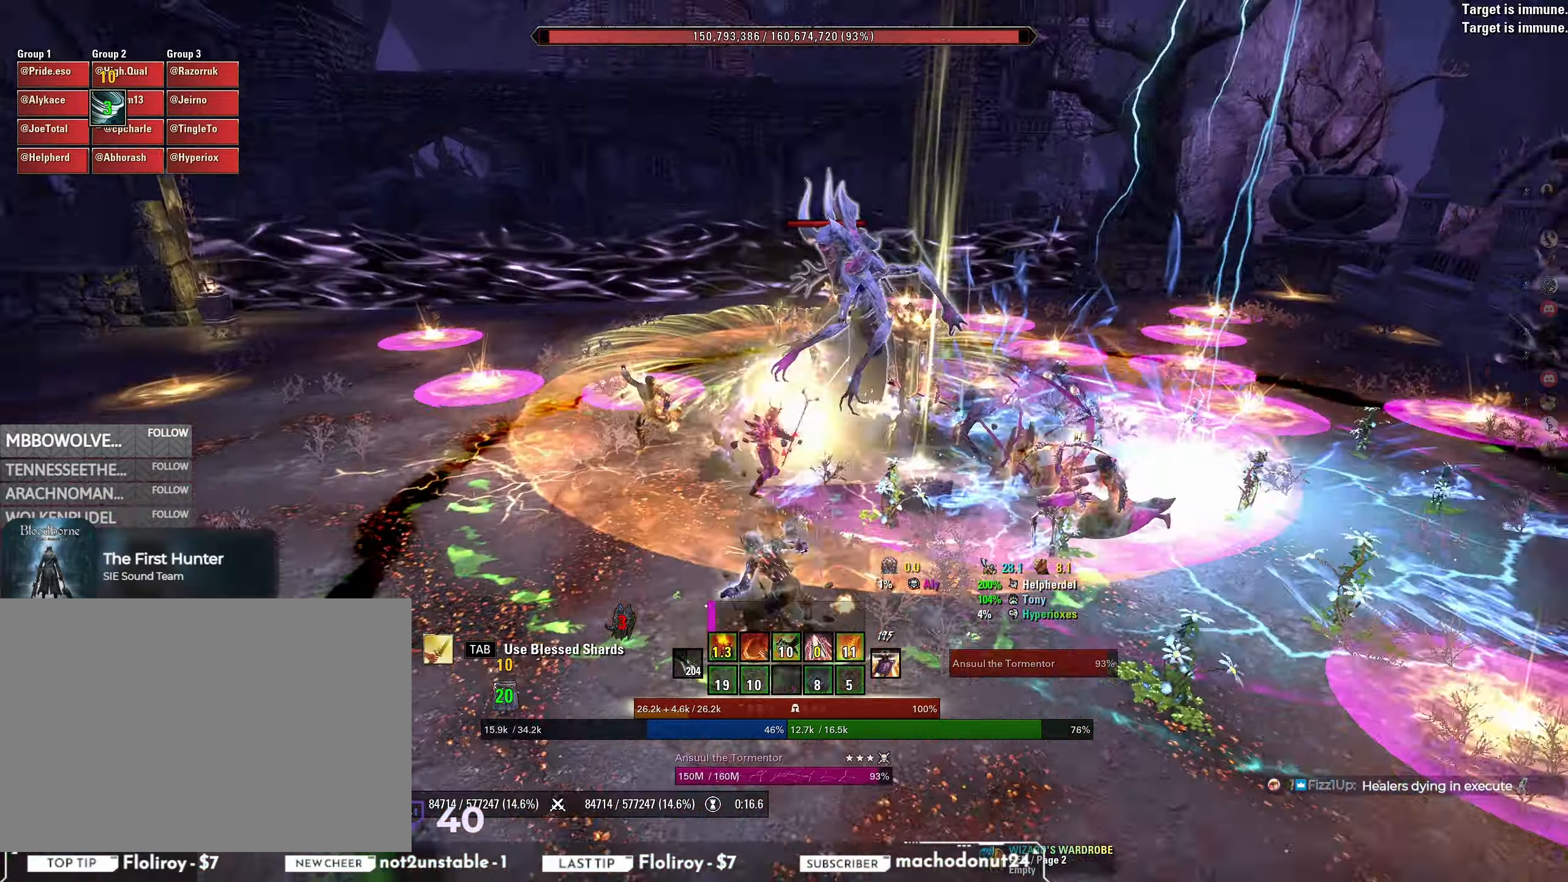
{"keys": ["d"], "mouse": [], "events": [[33, "d", "down"], [183, "s", "down"], [250, "d", "up"], [367, "d", "down"], [417, "s", "up"]]}
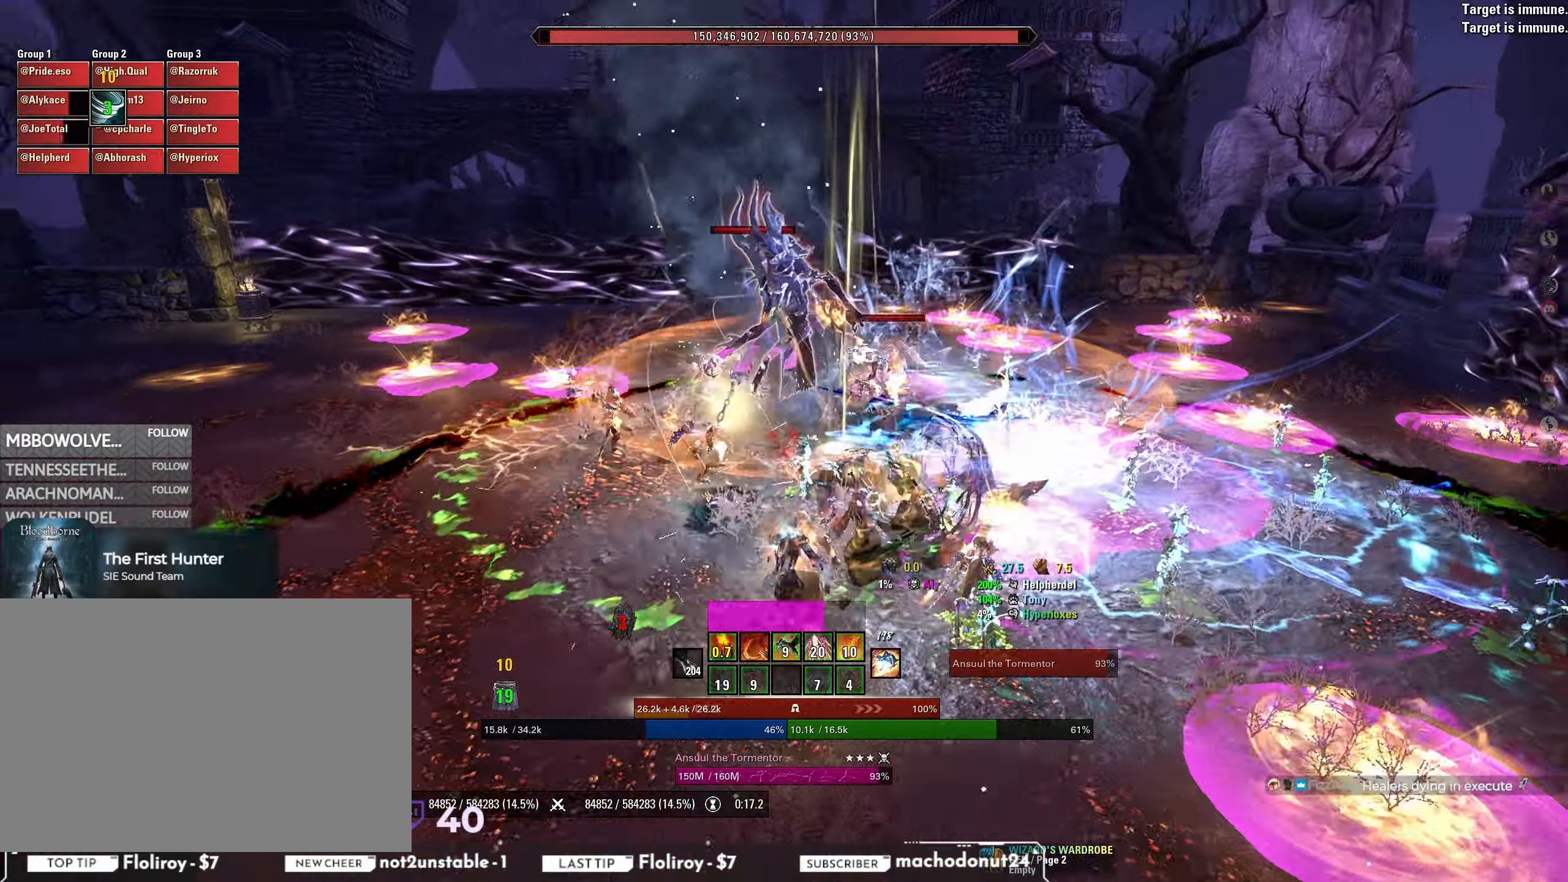
{"keys": ["a"], "mouse": ["left"], "events": [[33, "d", "up"], [83, "w", "down"], [350, "a", "down"], [417, "mouse_left", "down"], [500, "w", "up"]]}
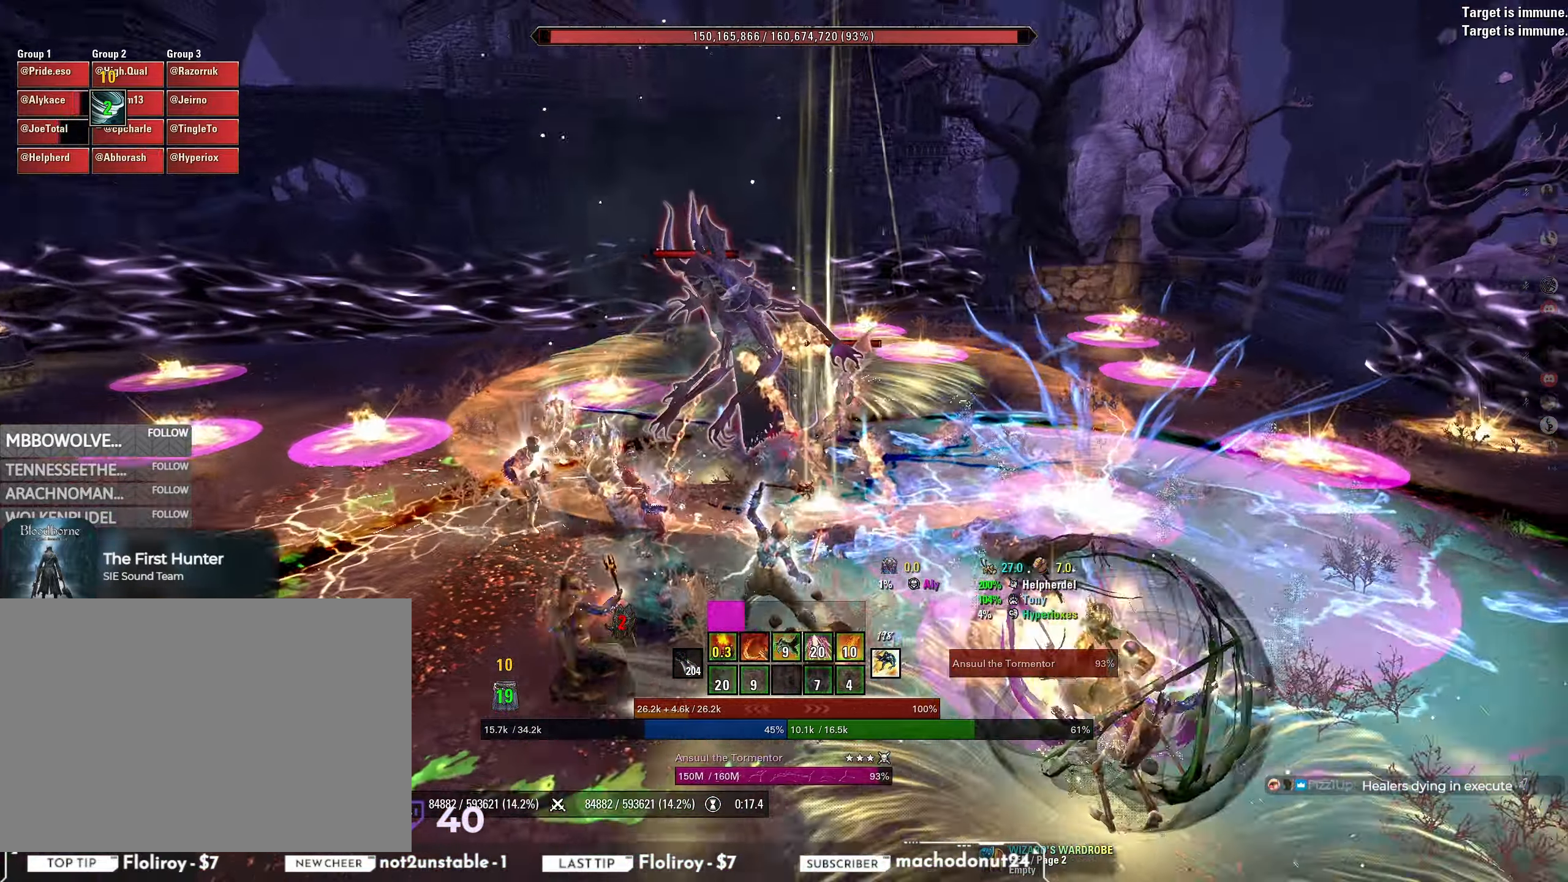
{"keys": [], "mouse": [], "events": [[33, "mouse_left", "up"], [100, "mouse_mb4", "down"], [150, "s", "down"], [167, "a", "up"], [167, "mouse_mb4", "up"], [200, "mouse_mb4", "down"], [283, "mouse_mb4", "up"], [450, "s", "up"]]}
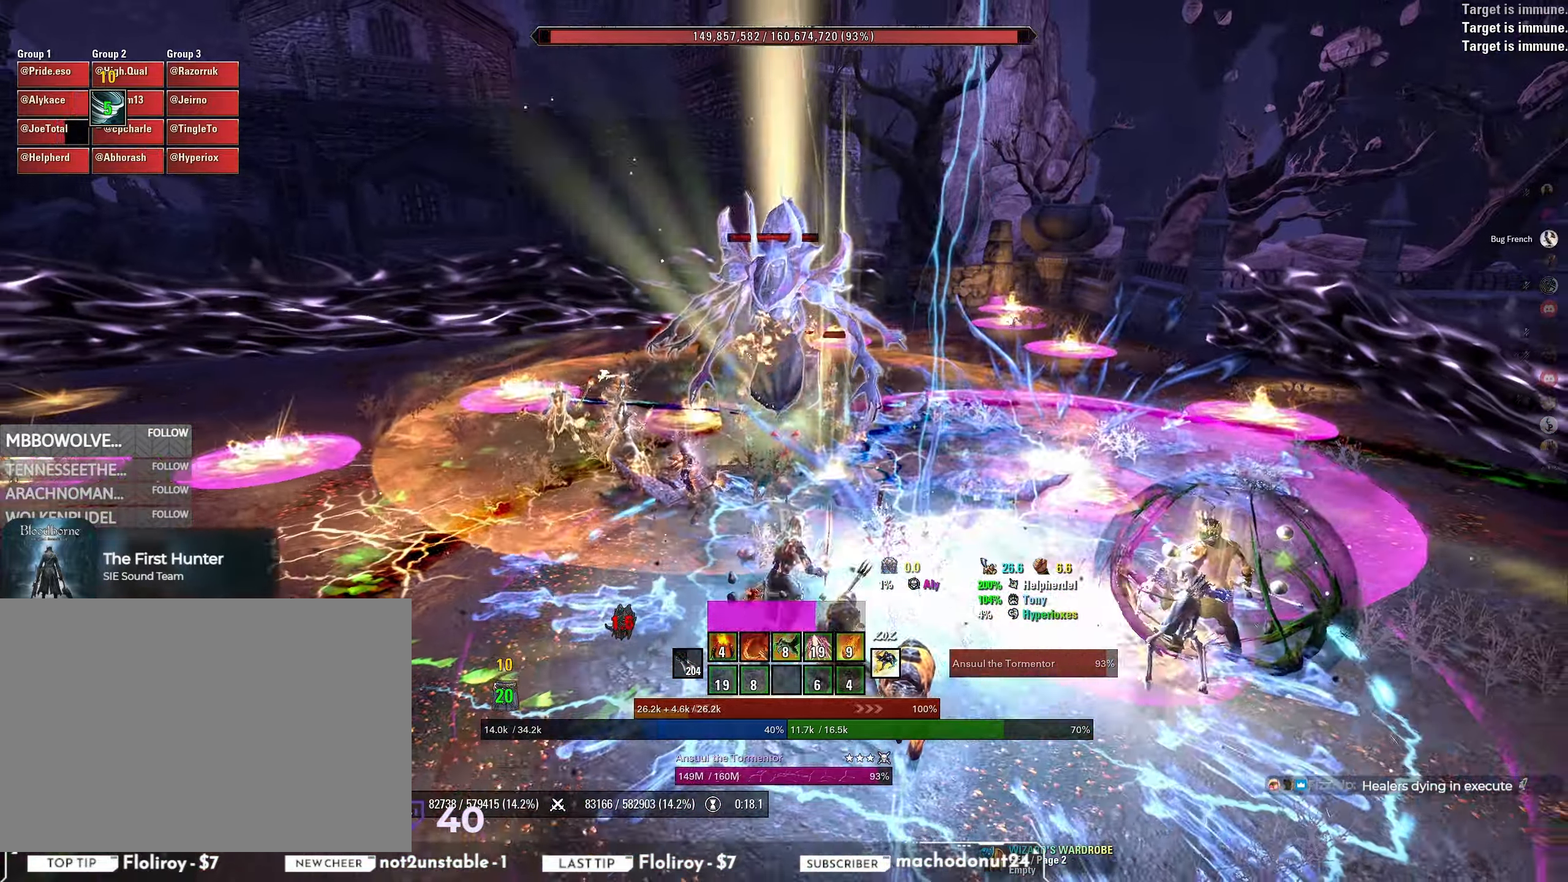
{"keys": [], "mouse": ["left"], "events": [[100, "w", "down"], [400, "mouse_left", "down"], [400, "w", "up"]]}
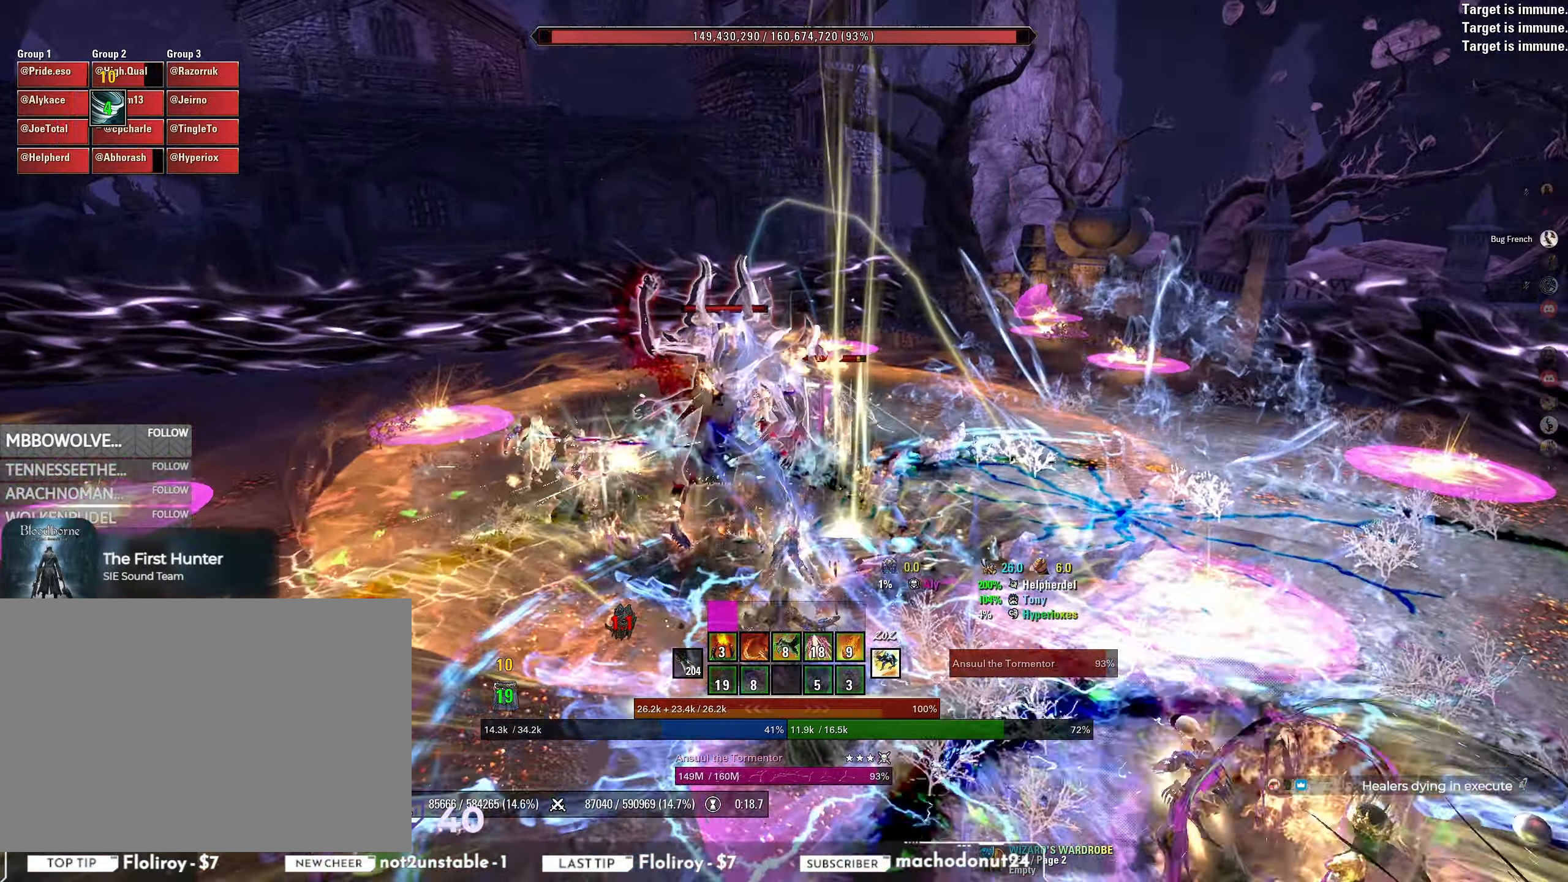
{"keys": [], "mouse": [], "events": [[33, "d", "down"], [67, "mouse_left", "up"], [100, "mouse_mb5", "down"], [100, "s", "down"], [150, "mouse_mb5", "up"], [200, "mouse_mb5", "down"], [267, "d", "up"], [267, "mouse_mb5", "up"], [317, "mouse_mb5", "down"], [400, "mouse_mb5", "up"], [467, "s", "up"]]}
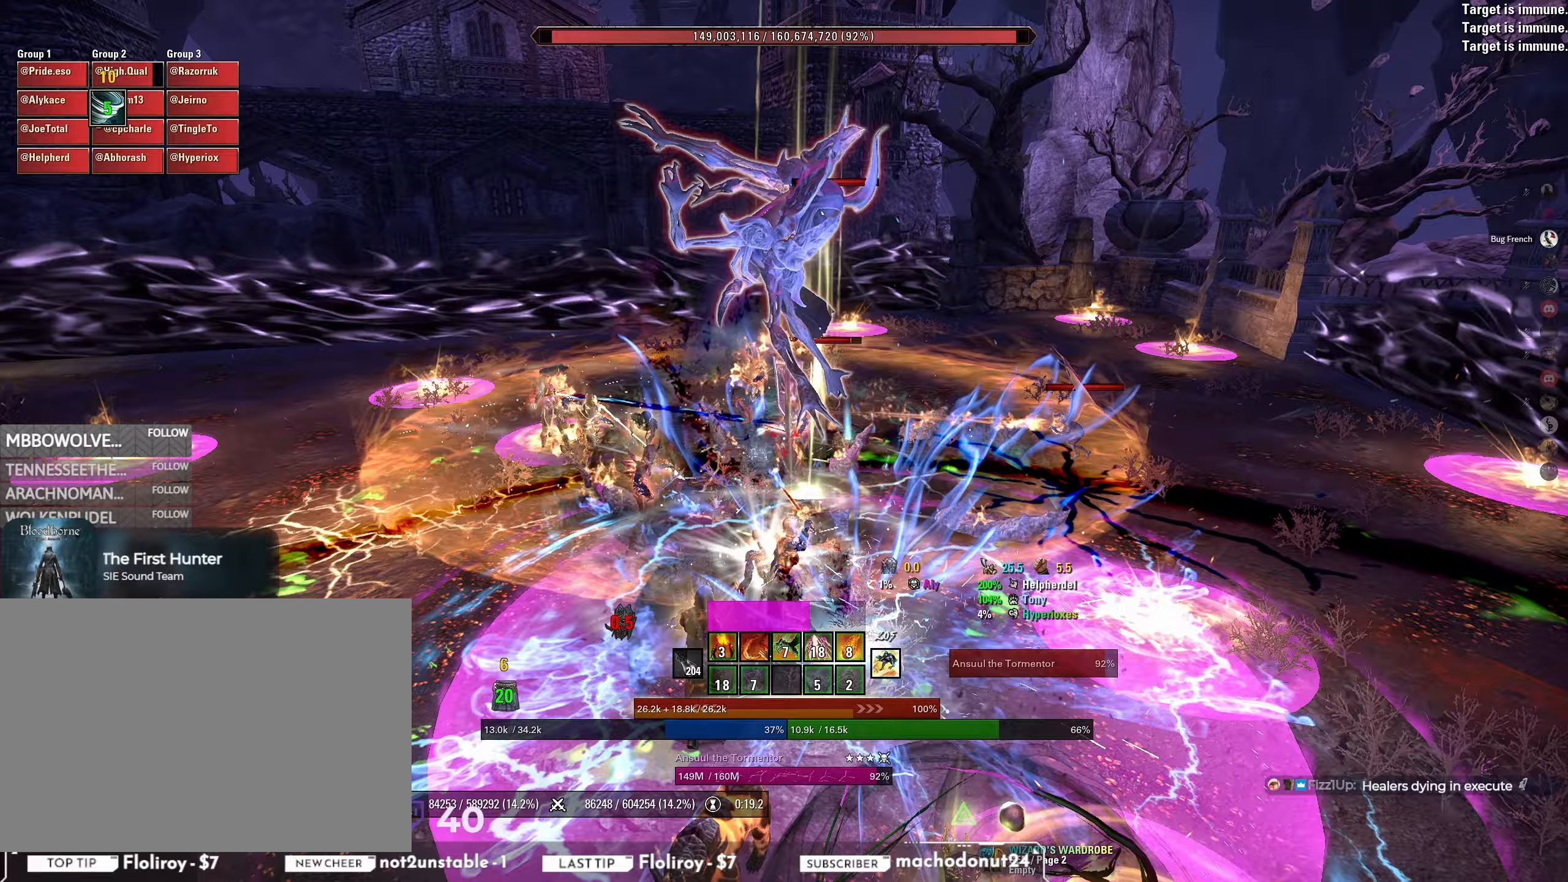
{"keys": ["d"], "mouse": ["right"], "events": [[17, "mouse_right", "down"], [50, "w", "down"], [100, "w", "up"], [150, "w", "down"], [217, "w", "up"], [483, "d", "down"]]}
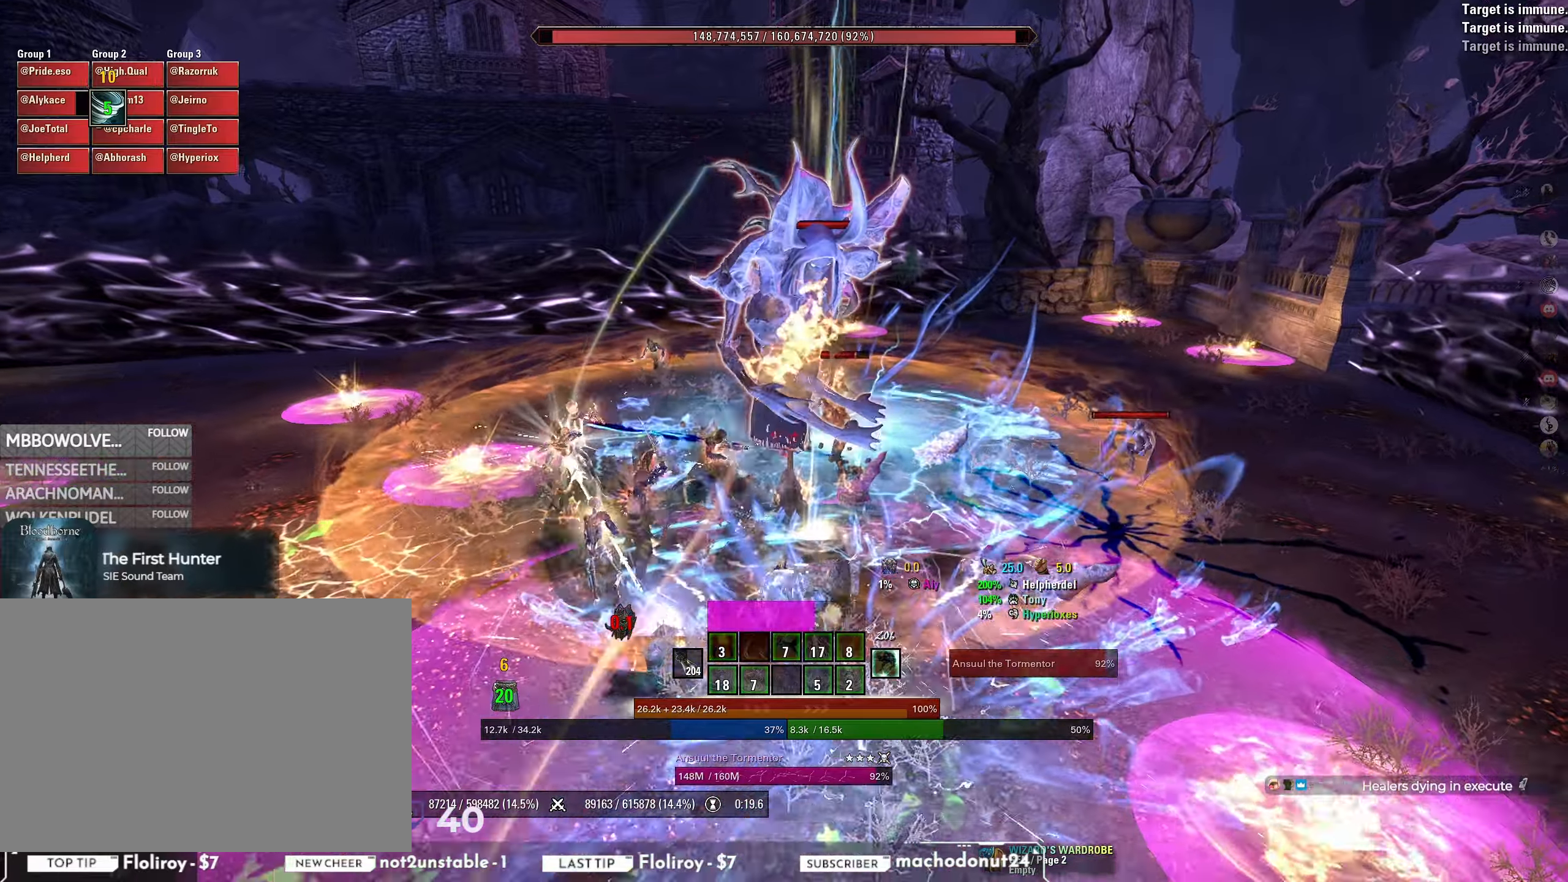
{"keys": ["a"], "mouse": ["left"], "events": [[83, "mouse_right", "up"], [450, "a", "down"], [450, "d", "up"], [500, "mouse_left", "down"]]}
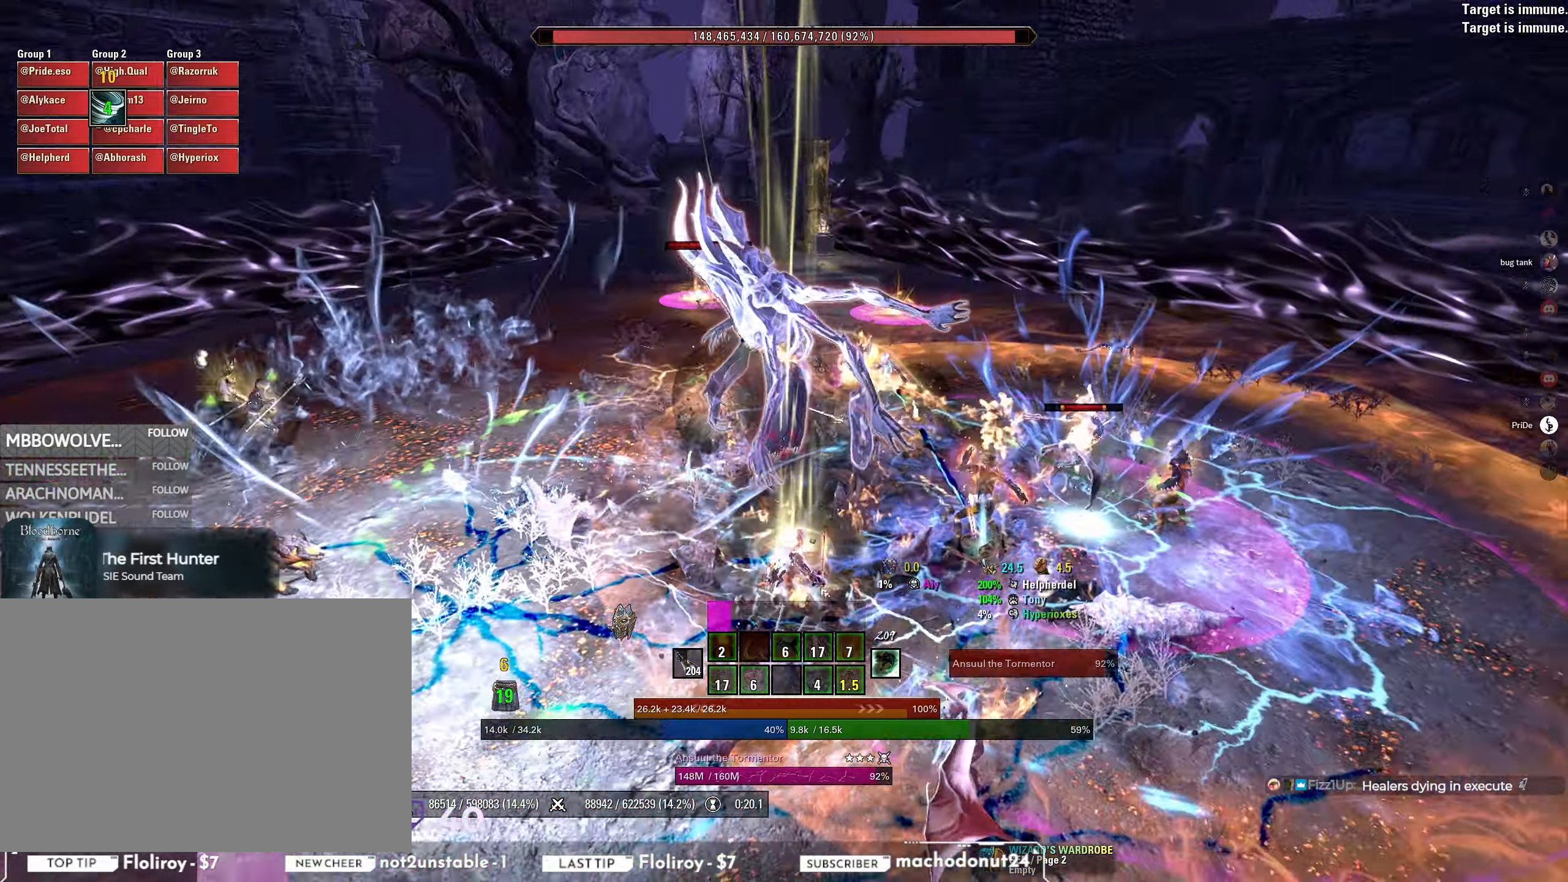
{"keys": ["s"], "mouse": ["mb5"], "events": [[117, "mouse_mb5", "down"], [133, "mouse_left", "up"], [183, "mouse_mb5", "up"], [250, "mouse_mb5", "down"], [250, "s", "down"], [300, "mouse_mb5", "up"], [350, "mouse_mb5", "down"], [383, "a", "up"], [417, "mouse_mb5", "up"], [467, "mouse_mb5", "down"]]}
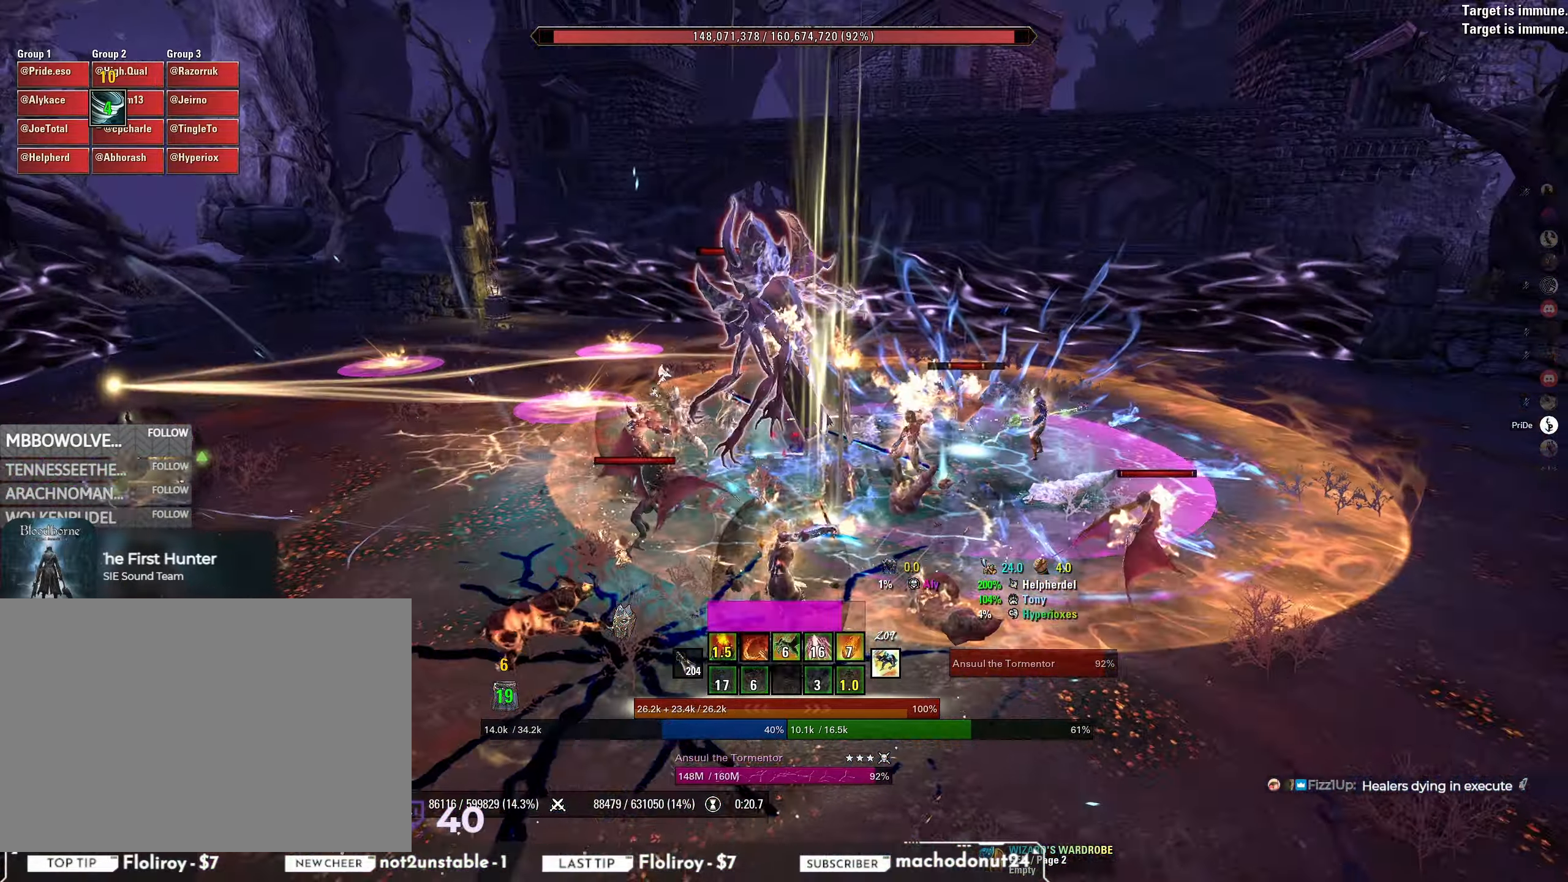
{"keys": [], "mouse": [], "events": [[33, "mouse_mb5", "up"], [67, "mouse_mb5", "down"], [150, "mouse_mb5", "up"], [150, "s", "up"], [300, "w", "down"], [500, "w", "up"]]}
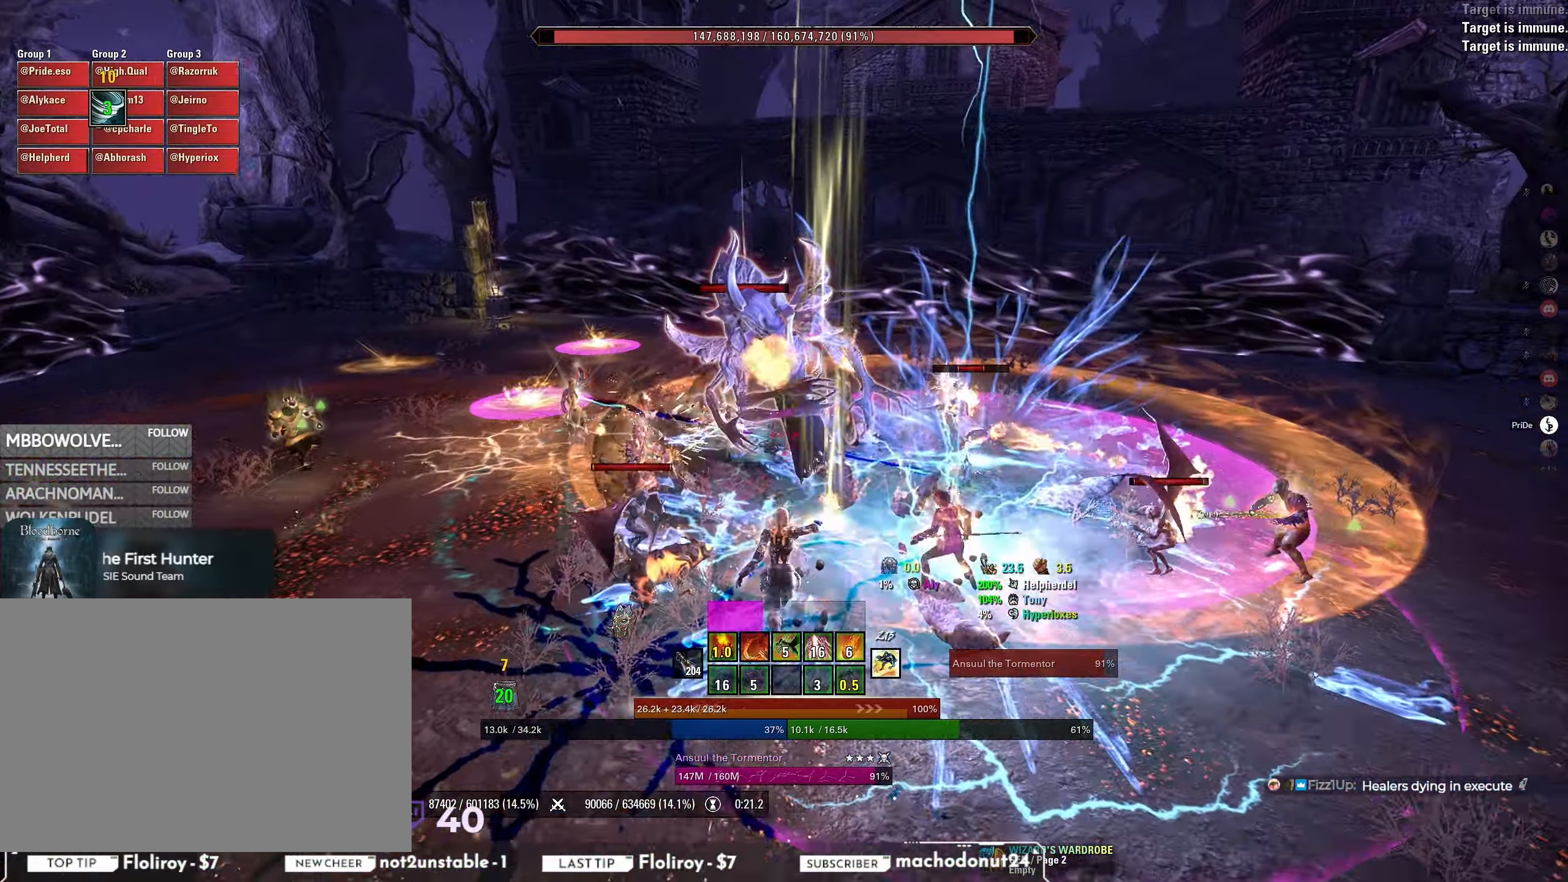
{"keys": ["a"], "mouse": ["mb5"], "events": [[117, "a", "down"], [117, "mouse_left", "down"], [267, "mouse_mb5", "down"], [283, "mouse_left", "up"], [333, "mouse_mb5", "up"], [383, "mouse_mb5", "down"], [450, "mouse_mb5", "up"], [500, "mouse_mb5", "down"]]}
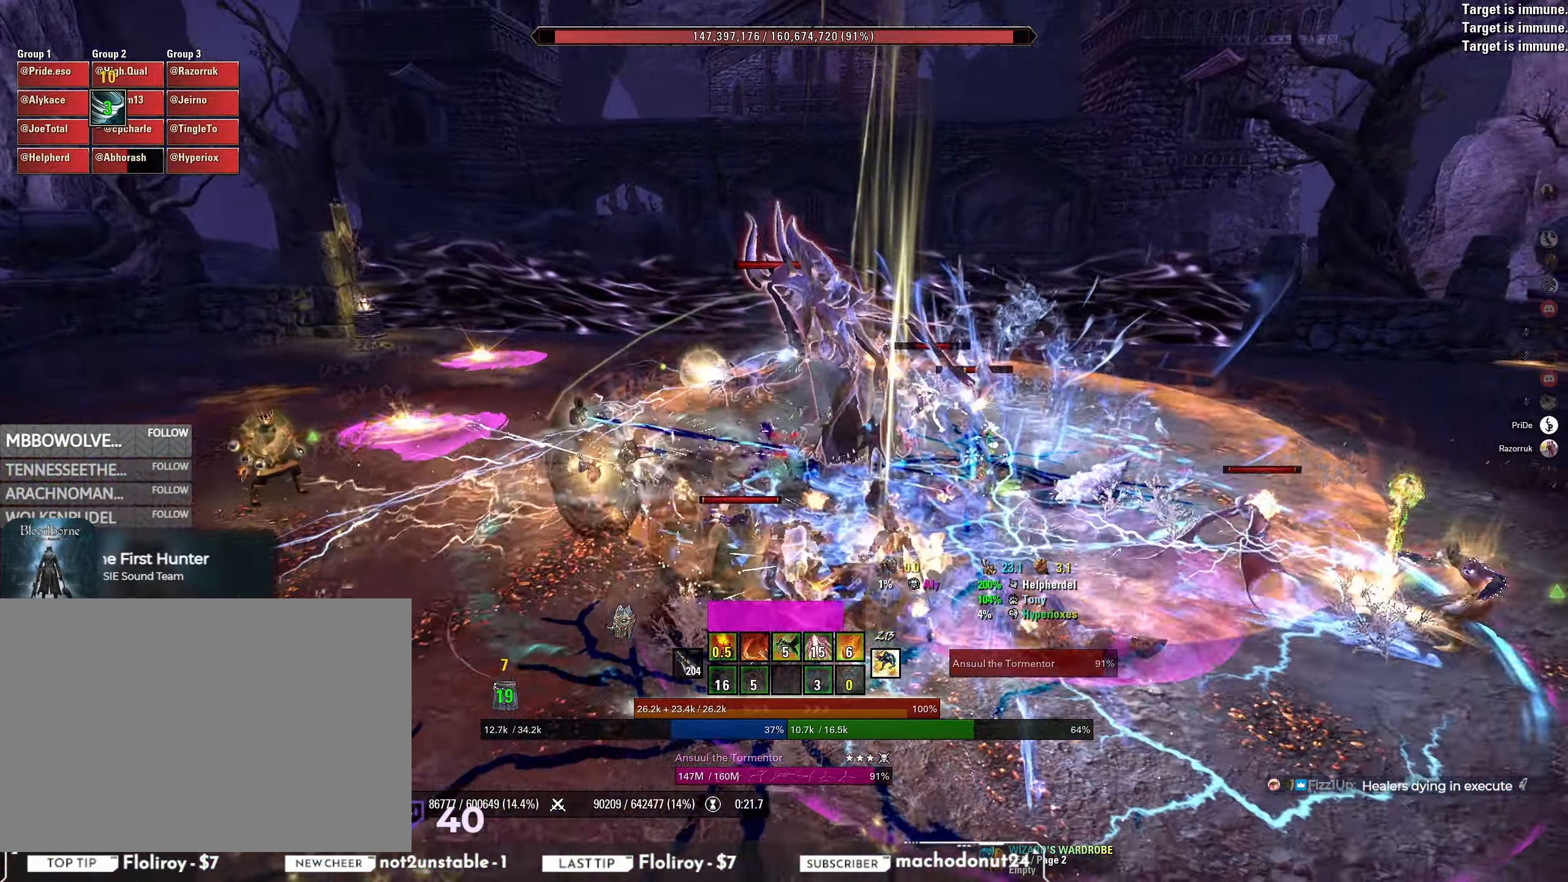
{"keys": [], "mouse": ["right"], "events": [[67, "mouse_mb5", "up"], [317, "s", "down"], [417, "a", "up"], [467, "s", "up"], [483, "mouse_right", "down"]]}
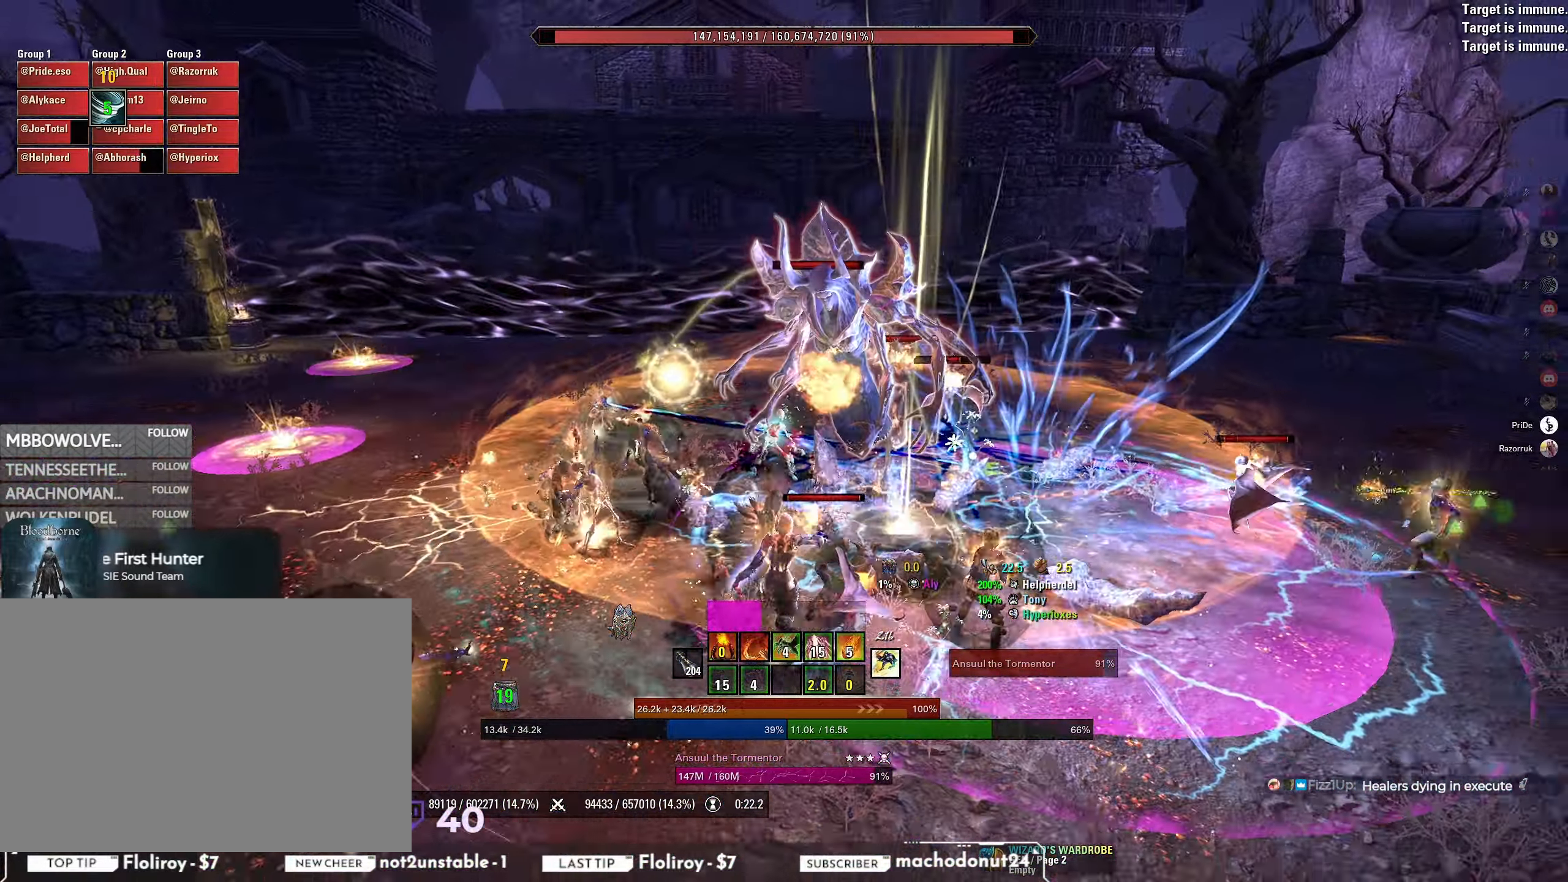
{"keys": [], "mouse": ["right"], "events": [[83, "d", "down"], [133, "d", "up"], [183, "d", "down"], [250, "d", "up"]]}
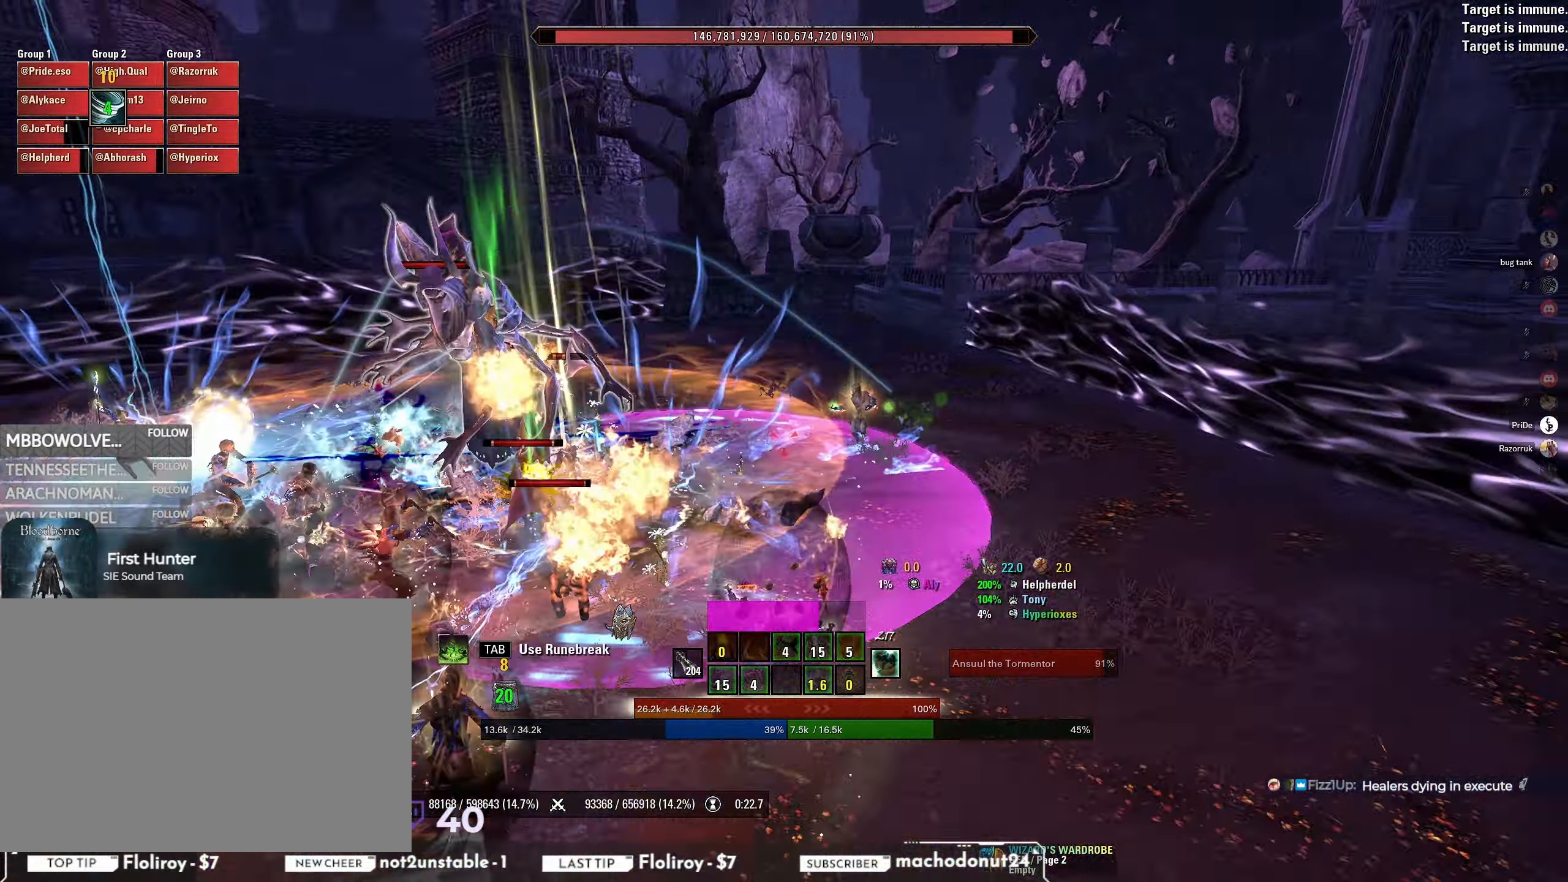
{"keys": ["w"], "mouse": [], "events": [[33, "mouse_right", "up"], [150, "w", "down"]]}
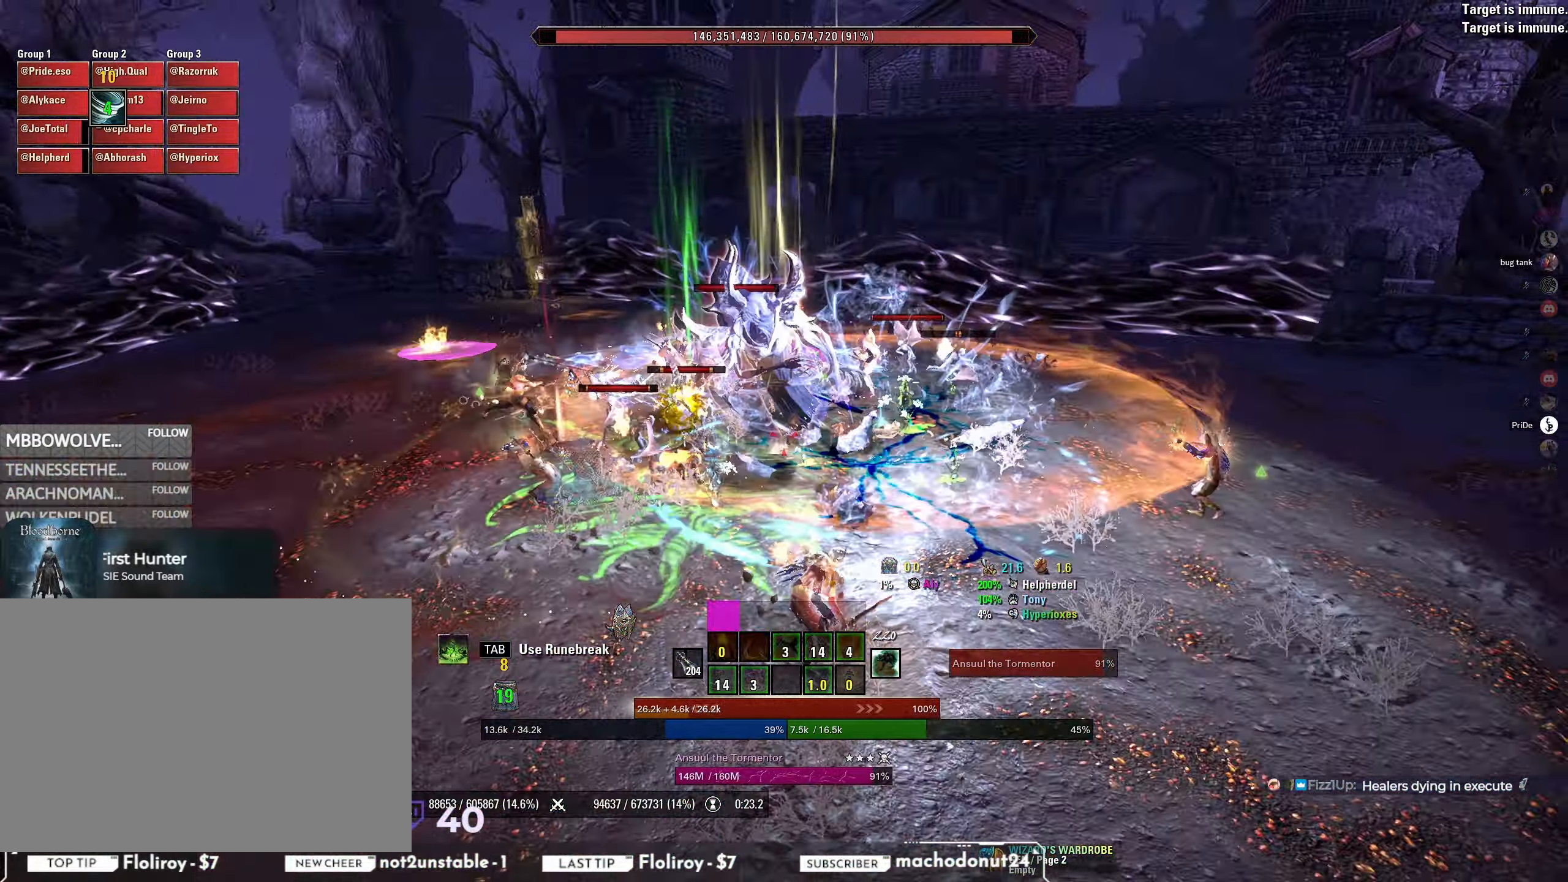
{"keys": ["w"], "mouse": [], "events": [[317, "mouse_left", "down"], [483, "mouse_left", "up"]]}
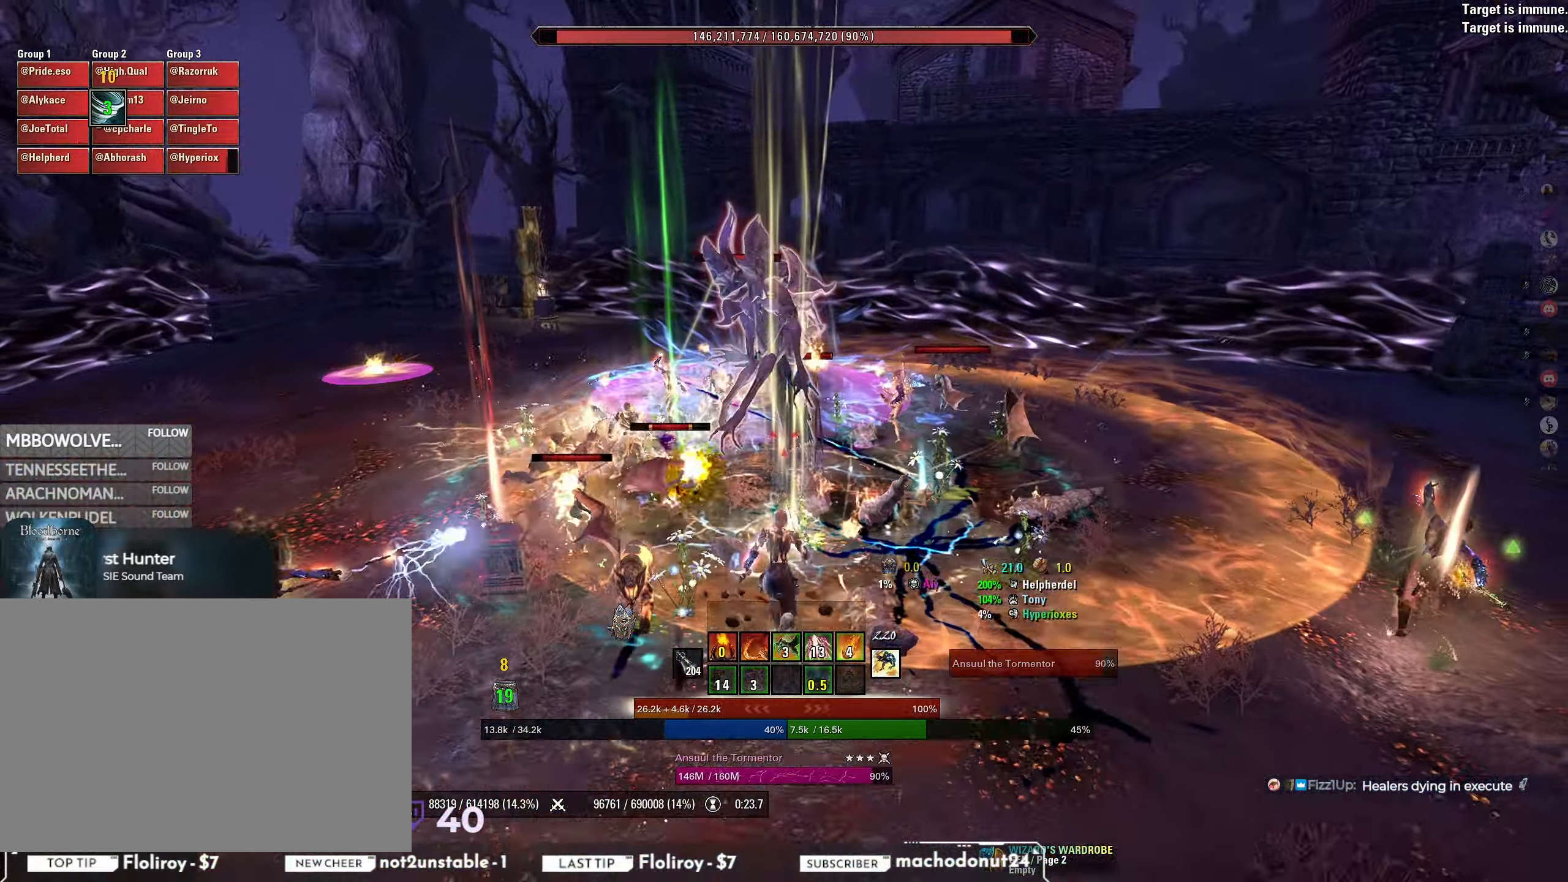
{"keys": [], "mouse": [], "events": [[117, "mouse_mb4", "down"], [150, "w", "up"], [167, "mouse_mb4", "up"], [217, "mouse_mb4", "down"], [283, "mouse_mb4", "up"], [300, "s", "down"], [433, "s", "up"]]}
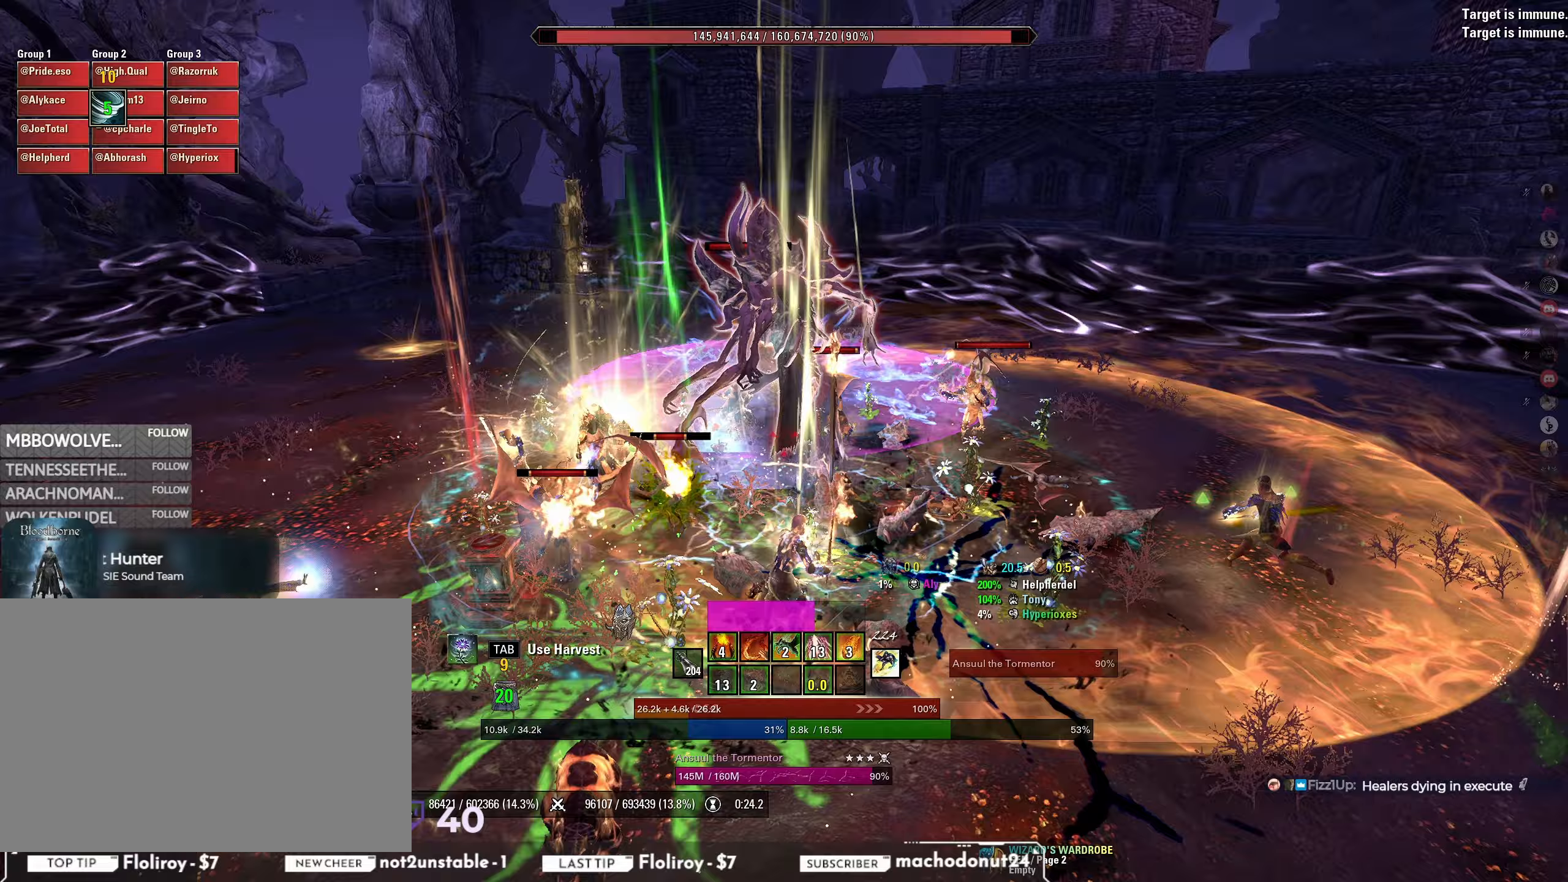
{"keys": ["d"], "mouse": ["left"], "events": [[33, "q", "down"], [100, "q", "up"], [200, "w", "down"], [367, "w", "up"], [483, "d", "down"], [483, "mouse_left", "down"]]}
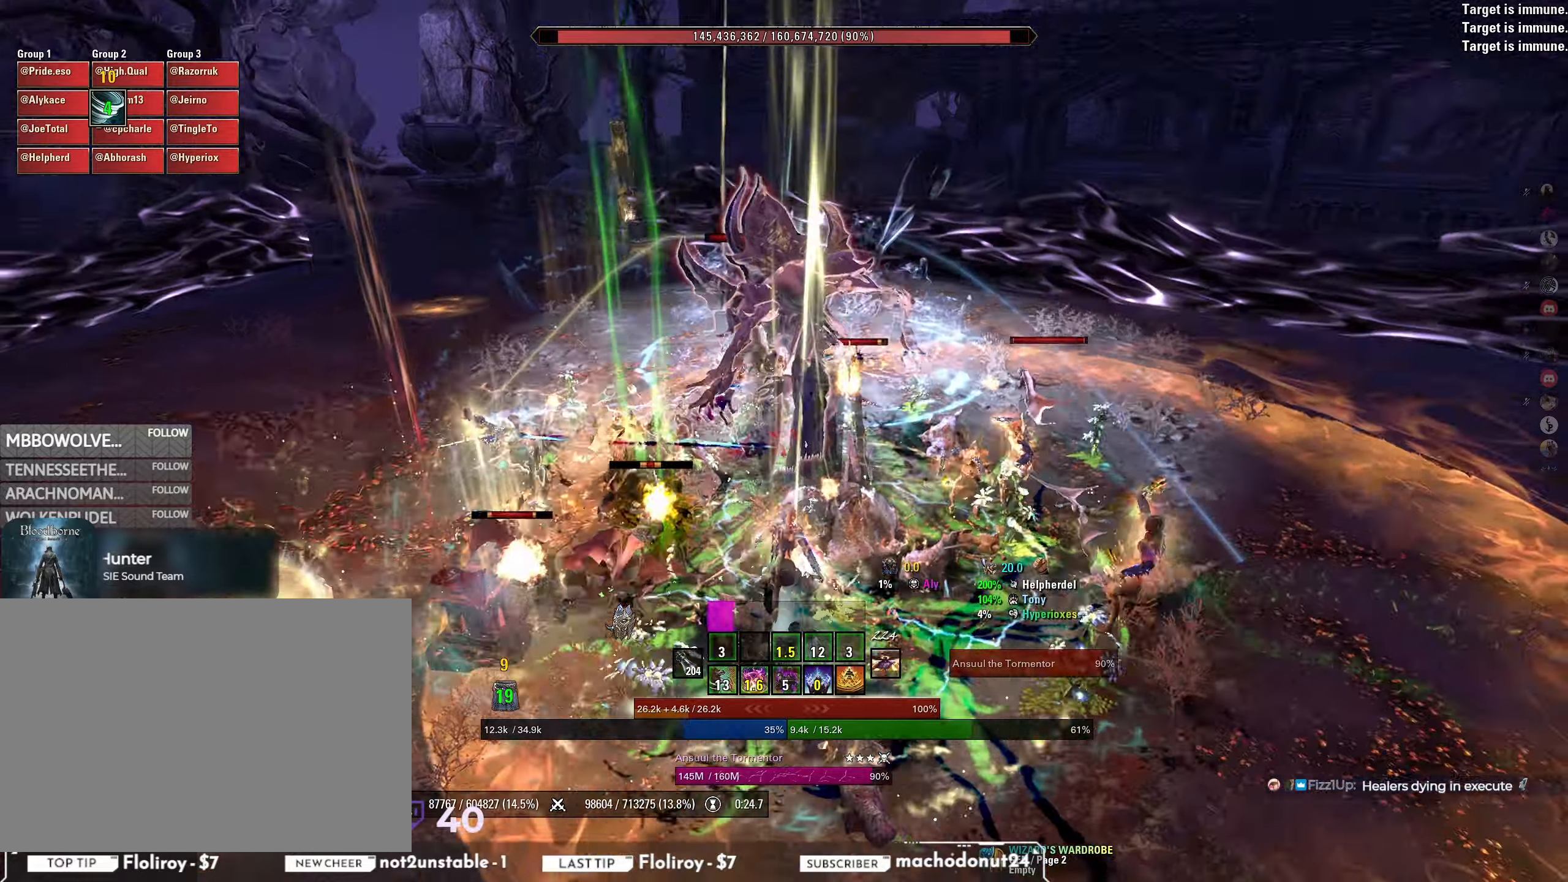
{"keys": [], "mouse": [], "events": [[17, "s", "down"], [100, "d", "up"], [133, "mouse_left", "up"], [500, "s", "up"]]}
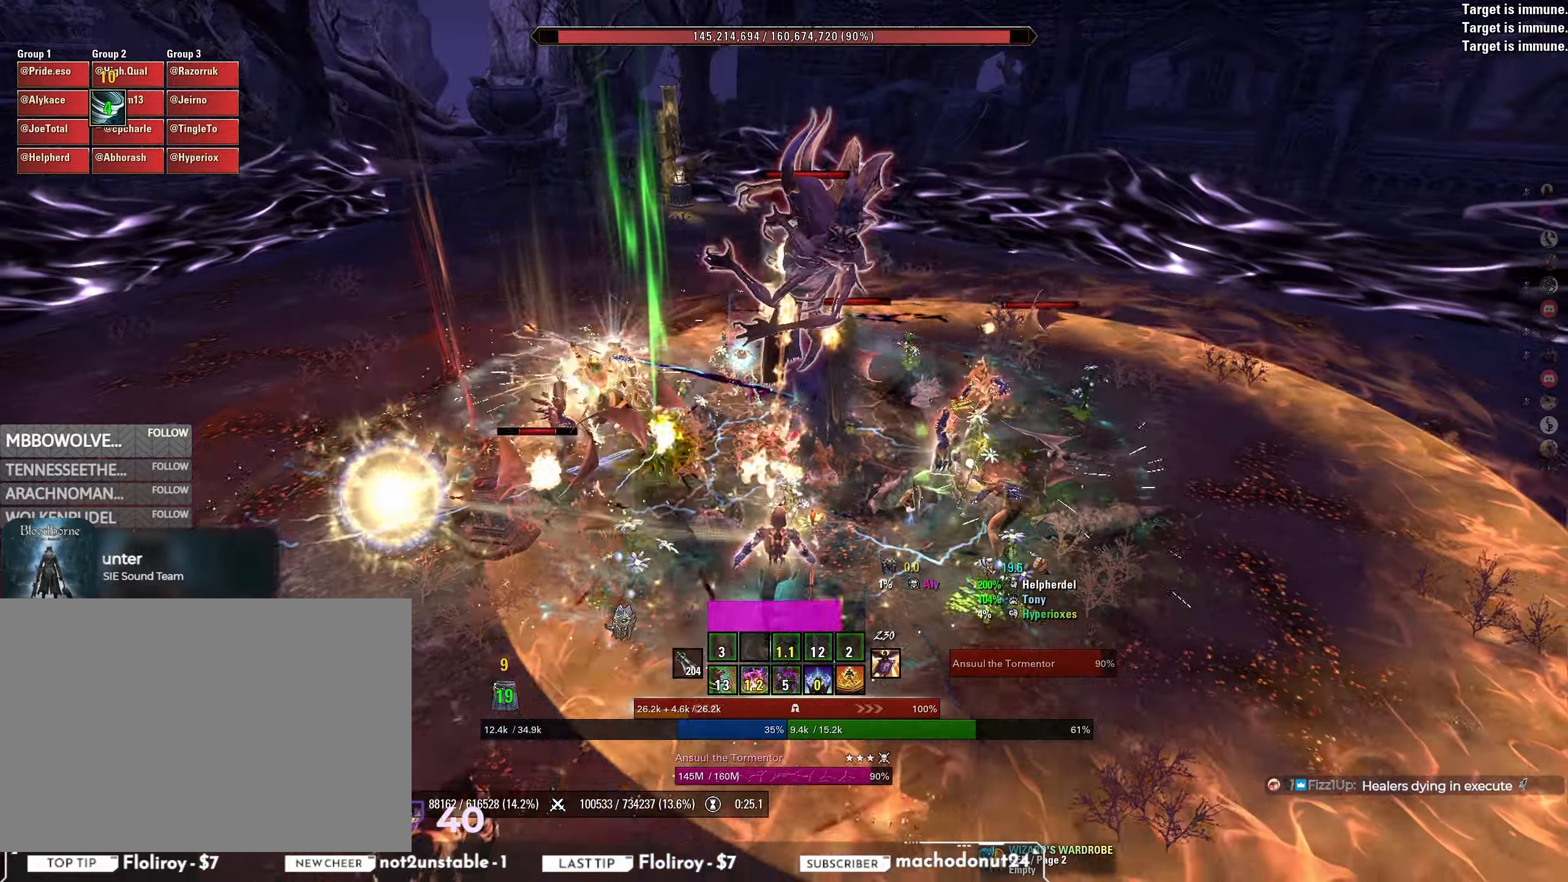
{"keys": ["w"], "mouse": [], "events": [[250, "w", "down"]]}
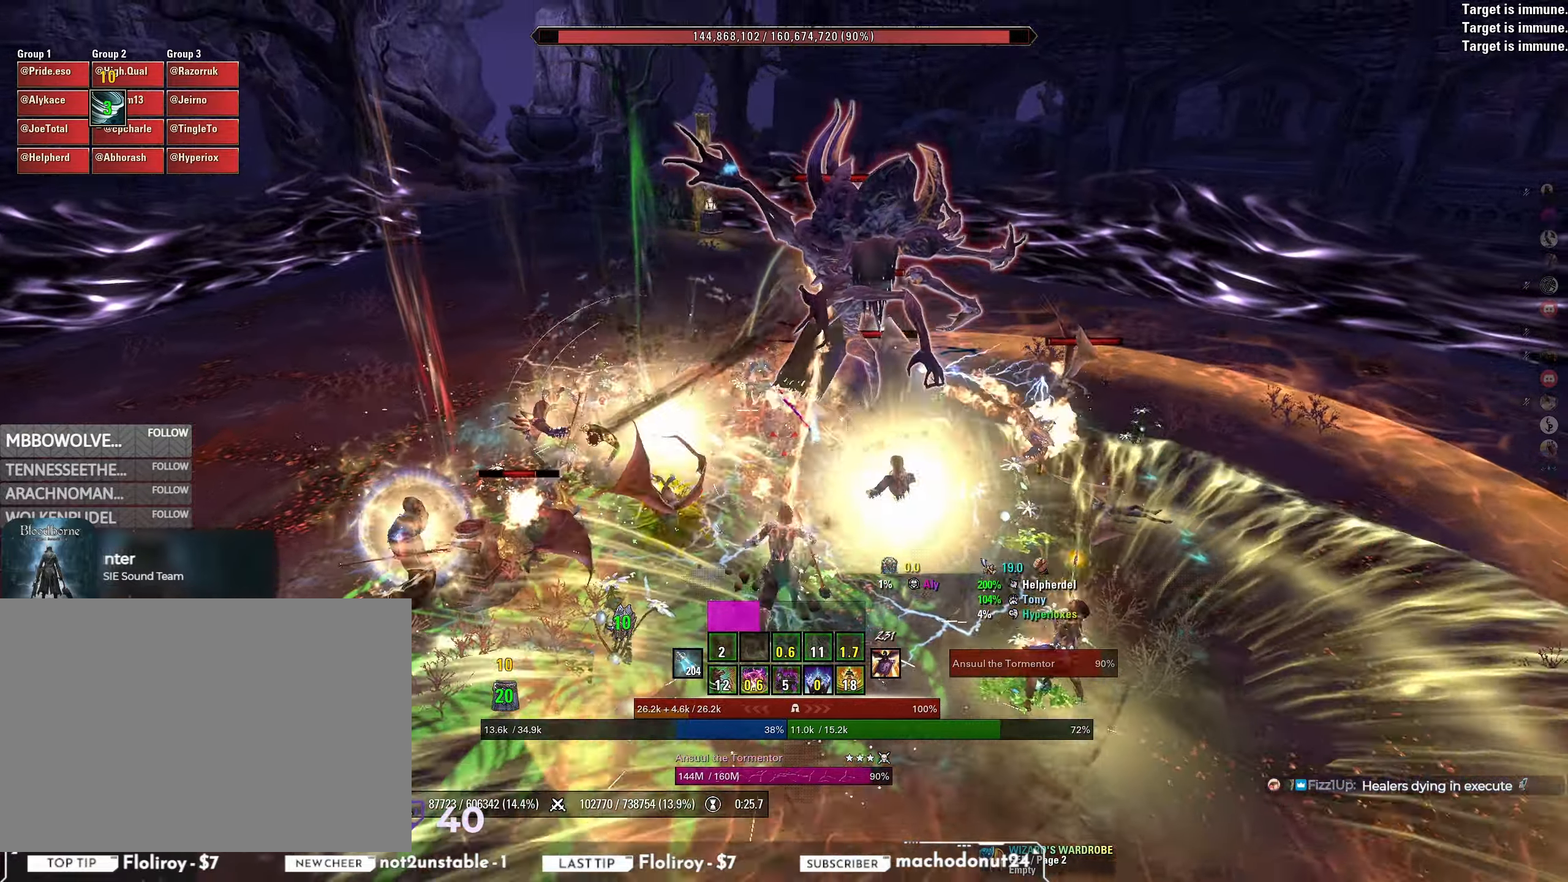
{"keys": ["s"], "mouse": [], "events": [[17, "mouse_left", "down"], [83, "w", "up"], [100, "d", "down"], [183, "mouse_left", "up"], [250, "s", "down"], [300, "d", "up"]]}